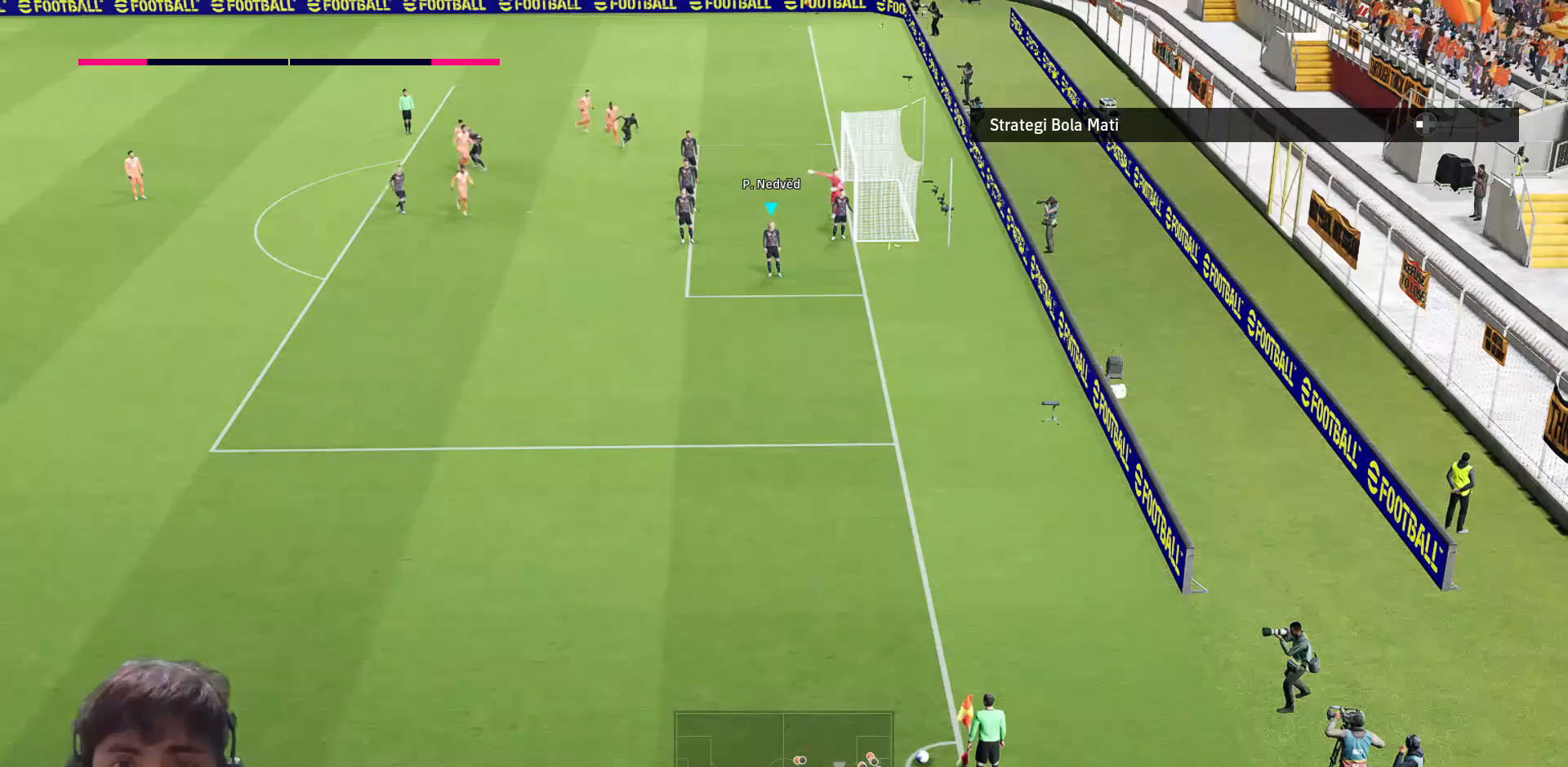
Gameplay with a controller (PlayStation layout); each line is a JSON object with the inputs held at the frame after it. "events" lists button and stick changes between this image and that frame as [ms after this image, input, new state], when the widget could be followed in between.
{"buttons": [], "left_stick": "center", "right_stick": "center", "events": []}
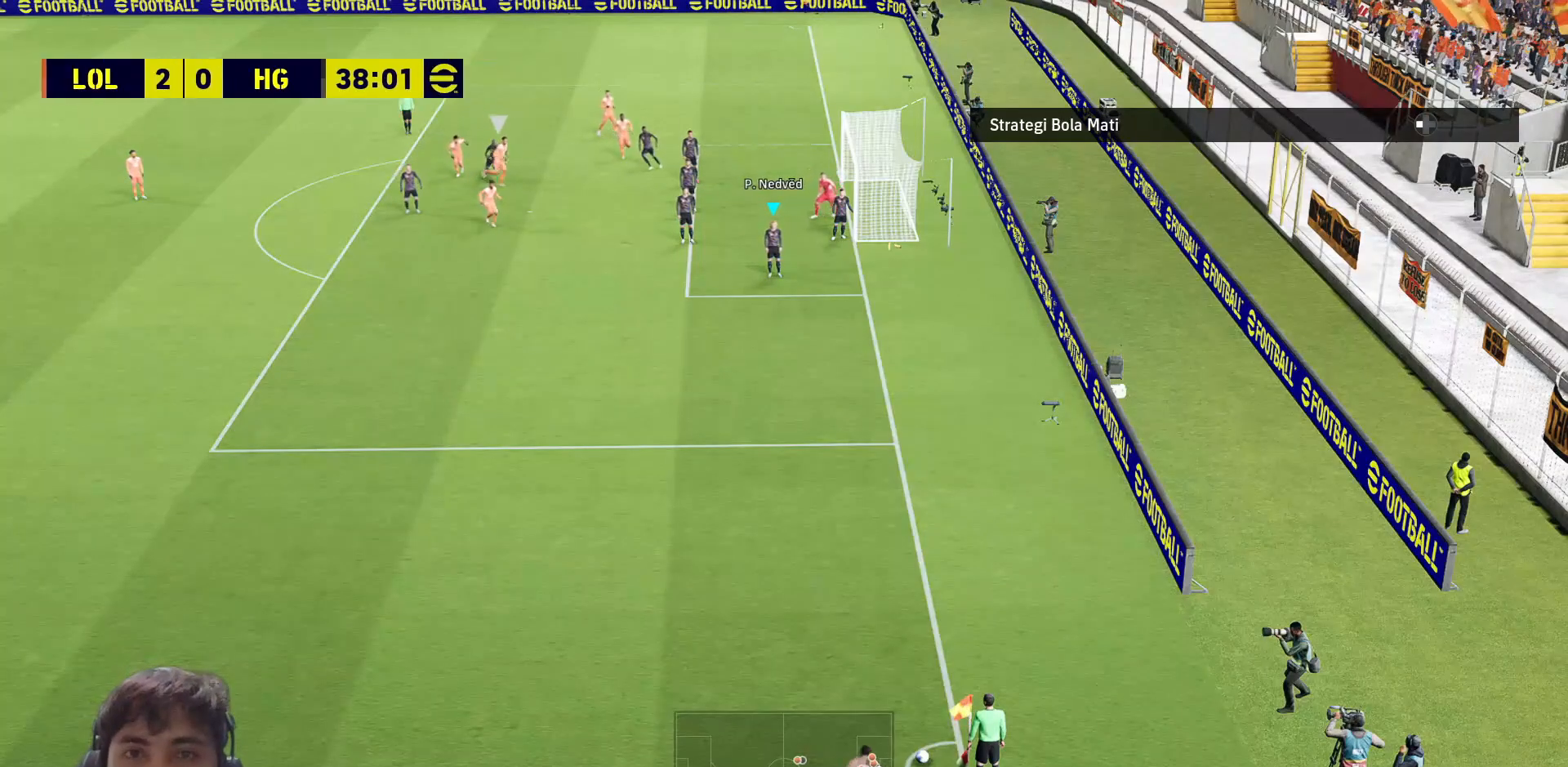
{"buttons": ["L1"], "left_stick": "down-left", "right_stick": "center", "events": [[300, "L1", "down"], [417, "L1", "up"], [417, "left_stick", "down-left"], [500, "L1", "down"]]}
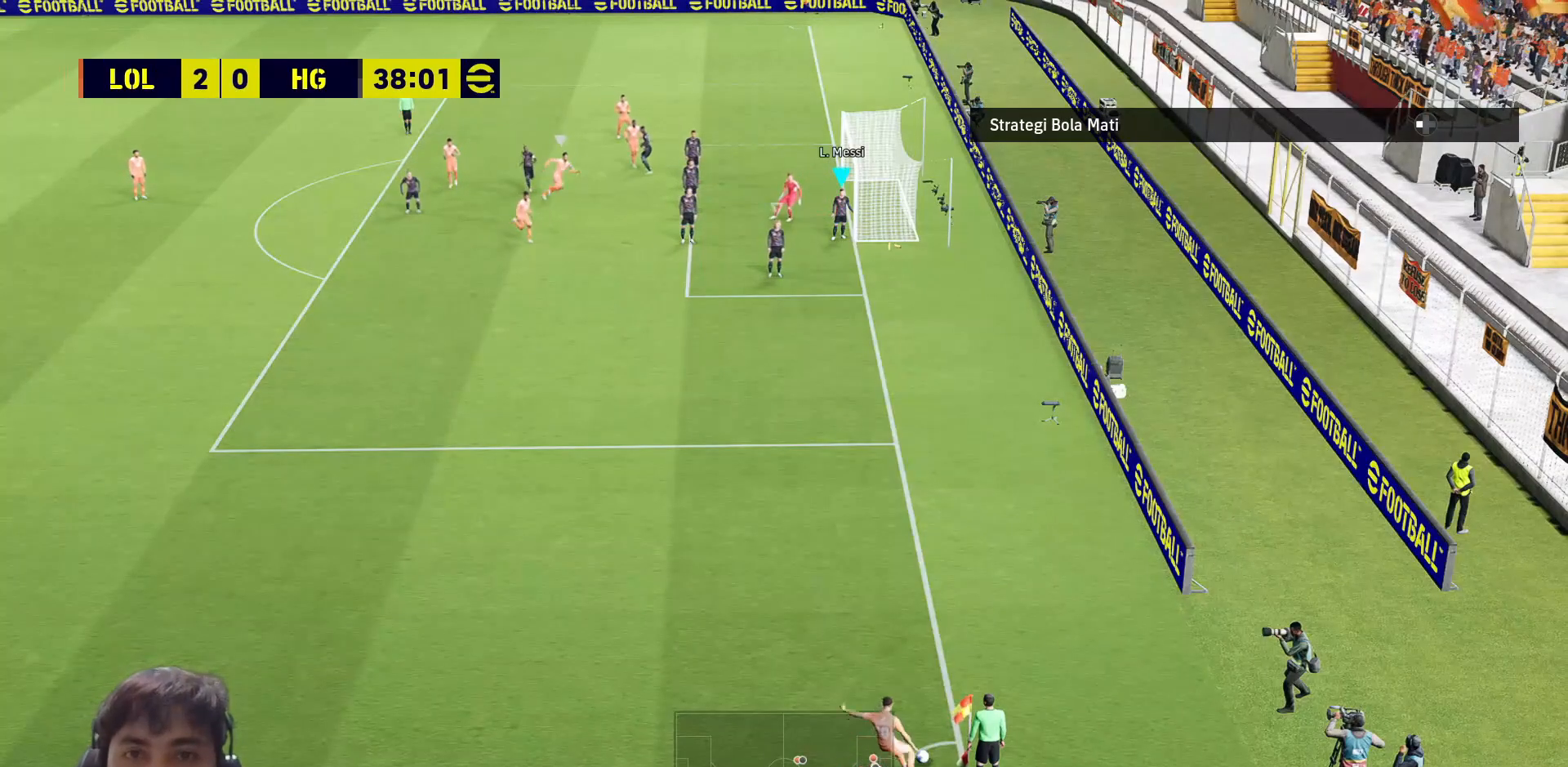
{"buttons": [], "left_stick": "down-left", "right_stick": "center", "events": [[100, "L1", "up"], [400, "SQUARE", "down"], [500, "SQUARE", "up"]]}
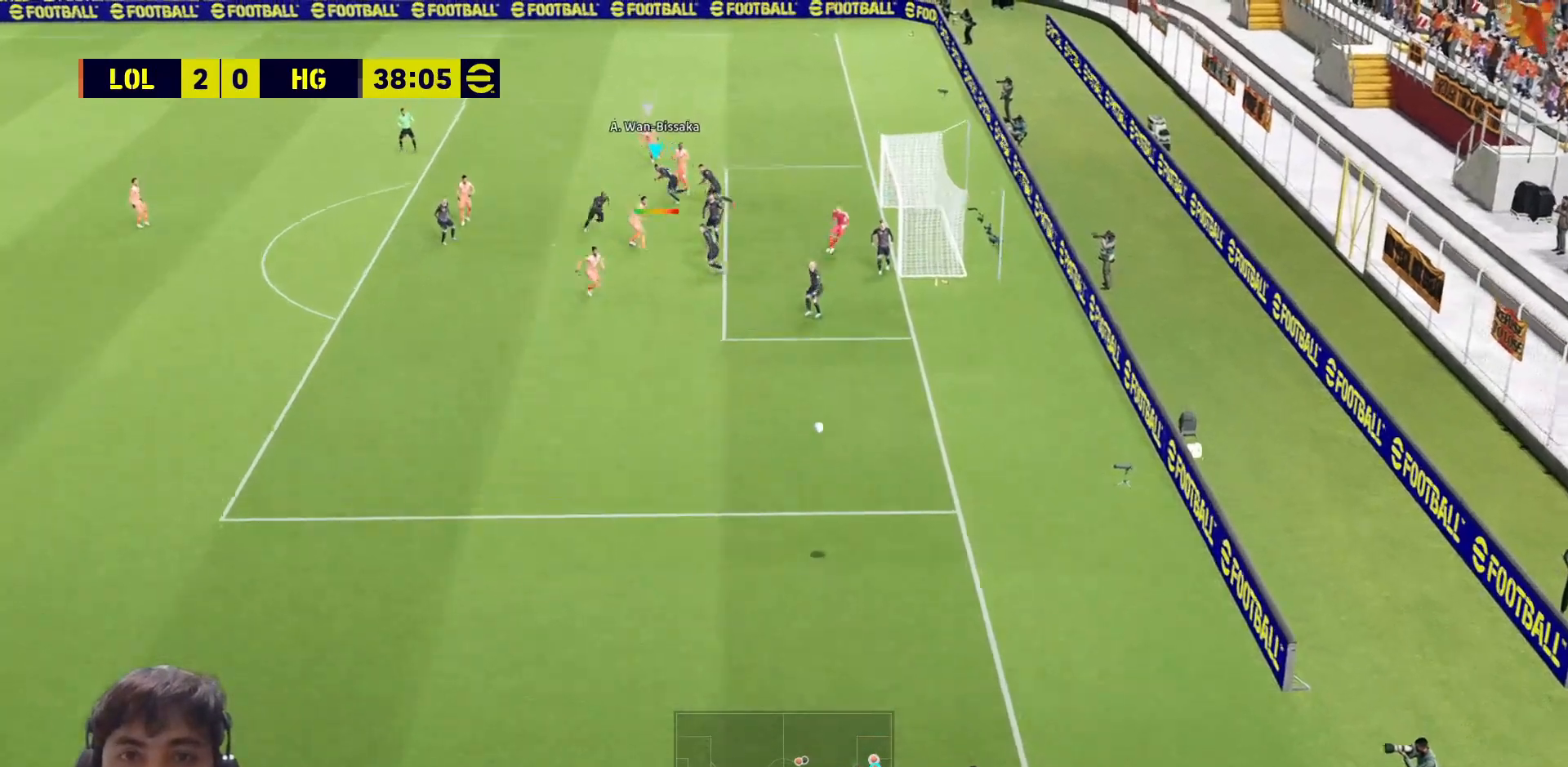
{"buttons": ["SQUARE"], "left_stick": "down-left", "right_stick": "center", "events": [[50, "SQUARE", "down"], [183, "SQUARE", "up"], [250, "SQUARE", "down"], [350, "SQUARE", "up"], [383, "SQUARE", "down"]]}
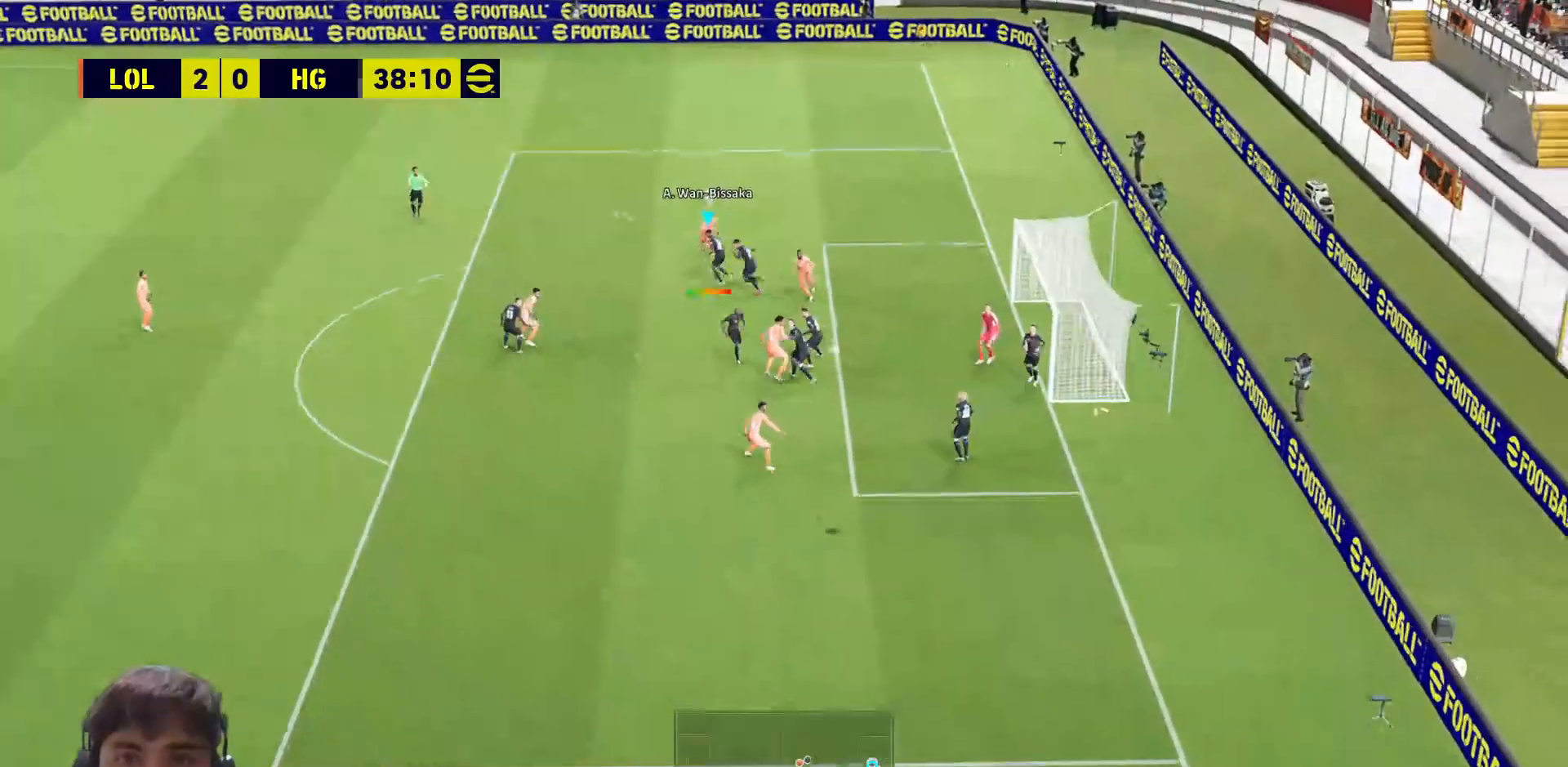
{"buttons": [], "left_stick": "left", "right_stick": "center", "events": [[17, "SQUARE", "up"], [50, "SQUARE", "down"], [150, "SQUARE", "up"], [200, "SQUARE", "down"], [233, "left_stick", "left"], [317, "SQUARE", "up"], [367, "SQUARE", "down"], [483, "SQUARE", "up"]]}
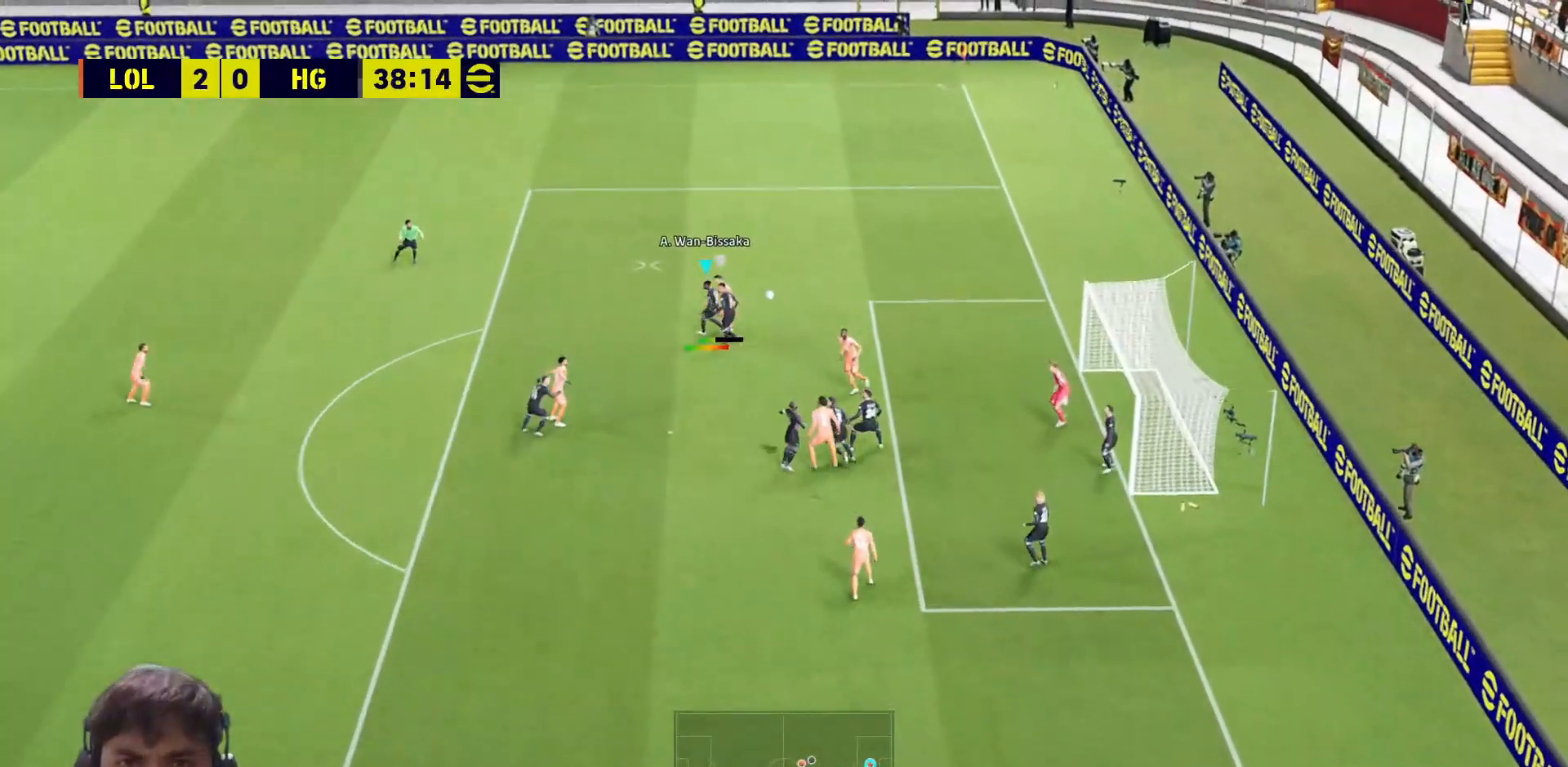
{"buttons": ["R1", "L3"], "left_stick": "left", "right_stick": "center", "events": [[17, "SQUARE", "down"], [133, "SQUARE", "up"], [167, "SQUARE", "down"], [317, "SQUARE", "up"], [350, "L3", "down"], [483, "R1", "down"]]}
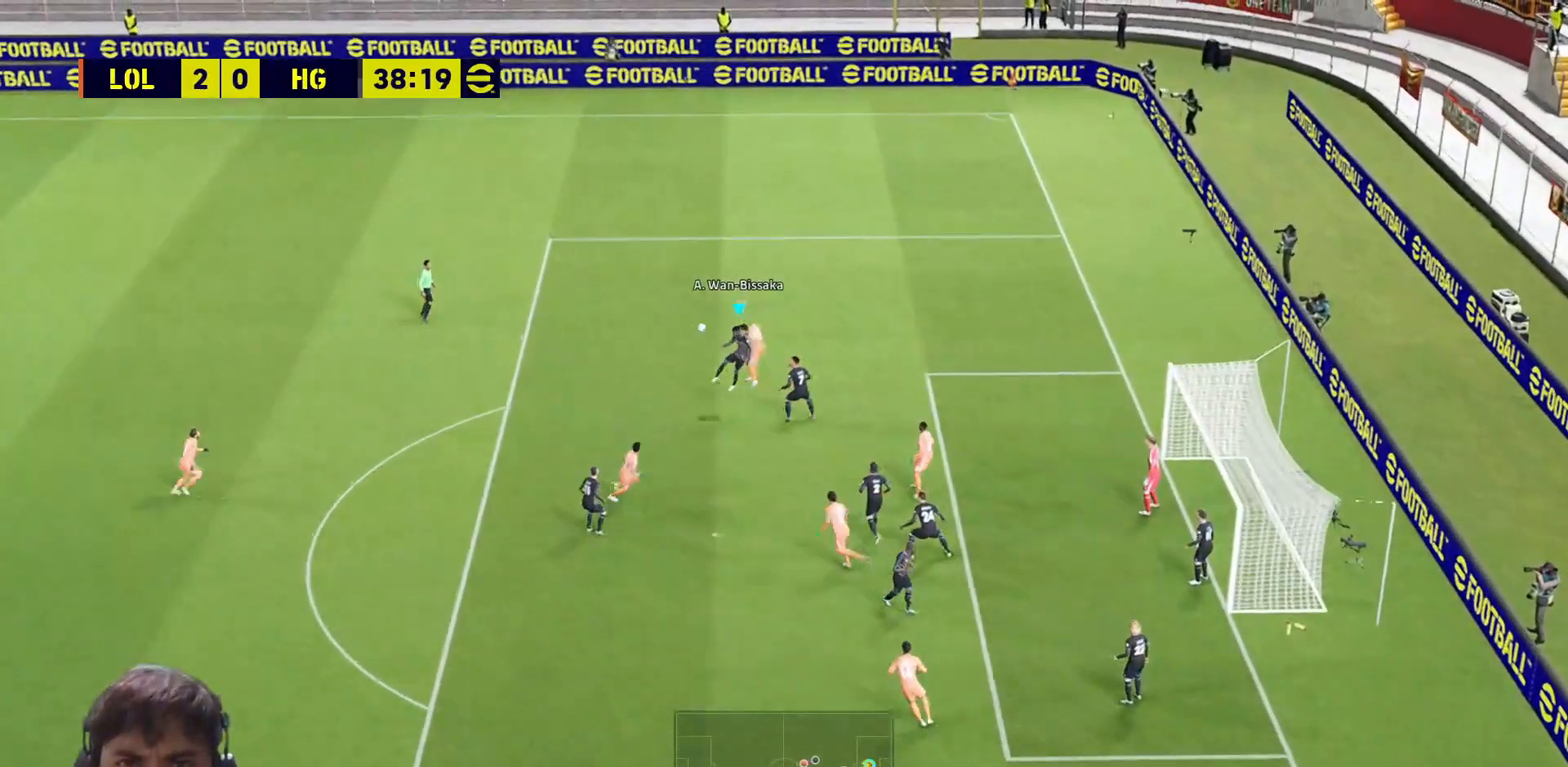
{"buttons": ["R1"], "left_stick": "left", "right_stick": "center", "events": [[283, "L3", "up"]]}
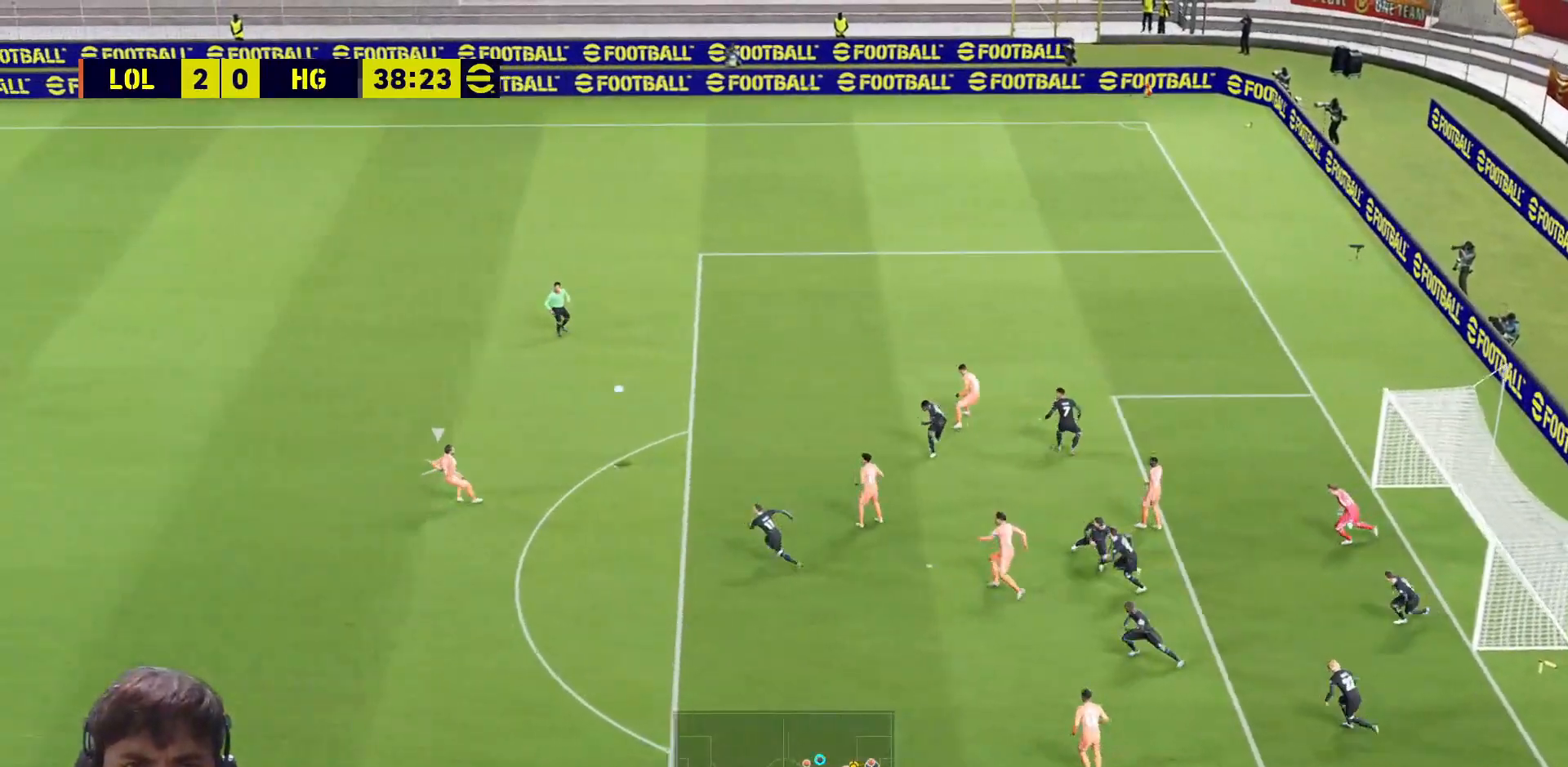
{"buttons": ["R1"], "left_stick": "left", "right_stick": "center", "events": []}
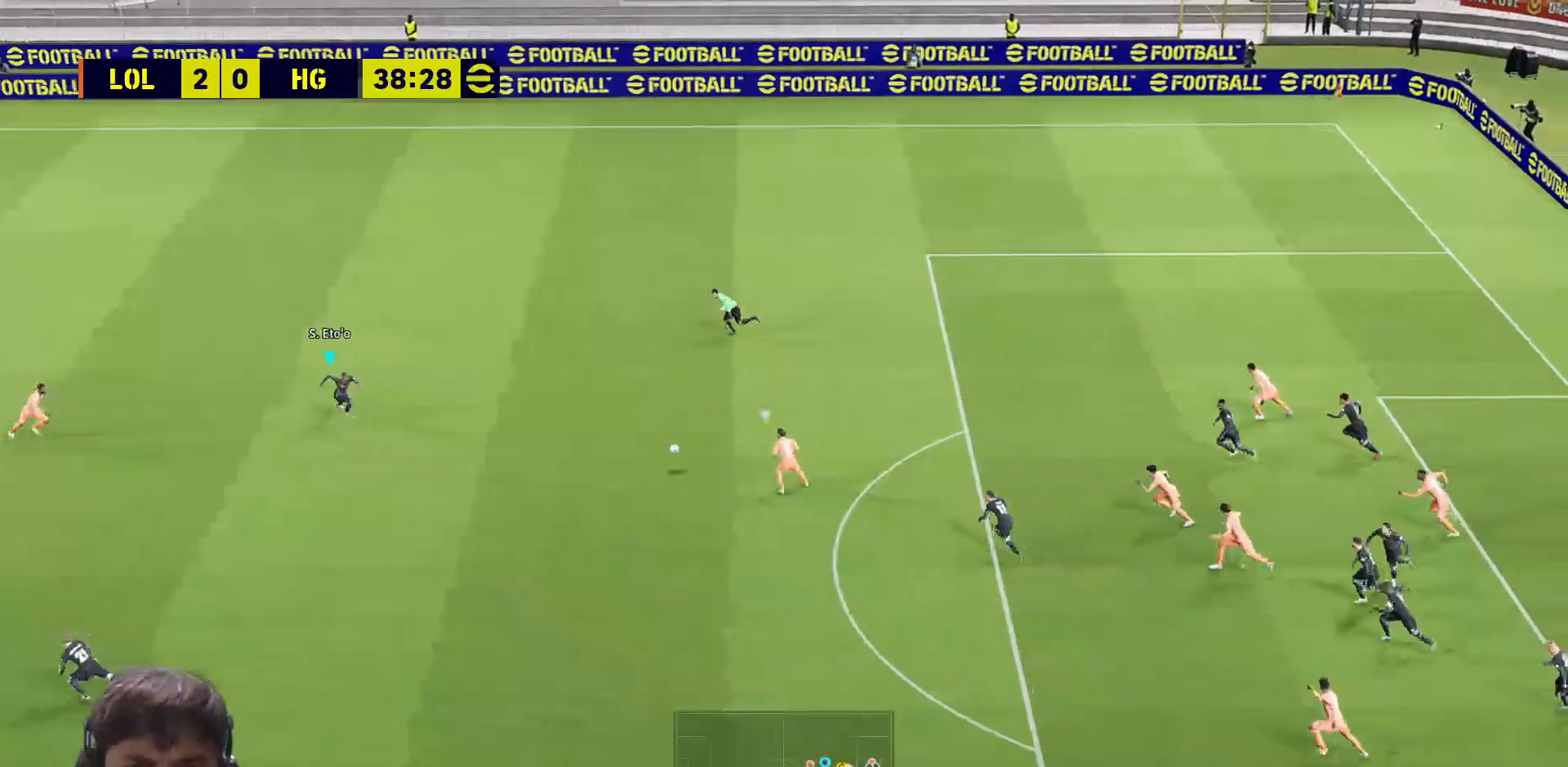
{"buttons": ["L3"], "left_stick": "down-left", "right_stick": "center", "events": [[200, "L3", "down"], [217, "left_stick", "down-left"], [417, "R1", "up"]]}
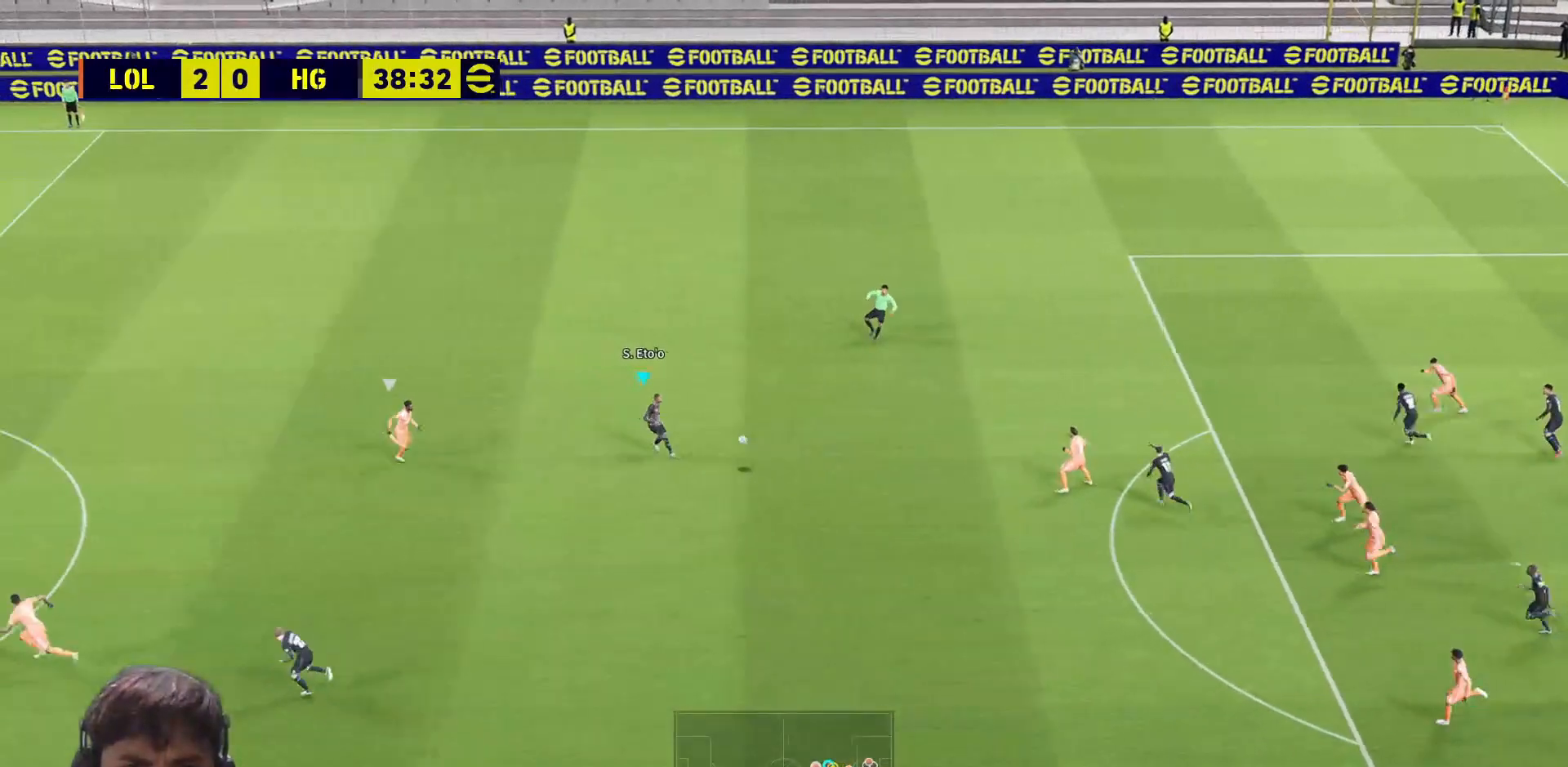
{"buttons": ["CROSS", "L3"], "left_stick": "down-left", "right_stick": "center", "events": [[167, "CROSS", "down"]]}
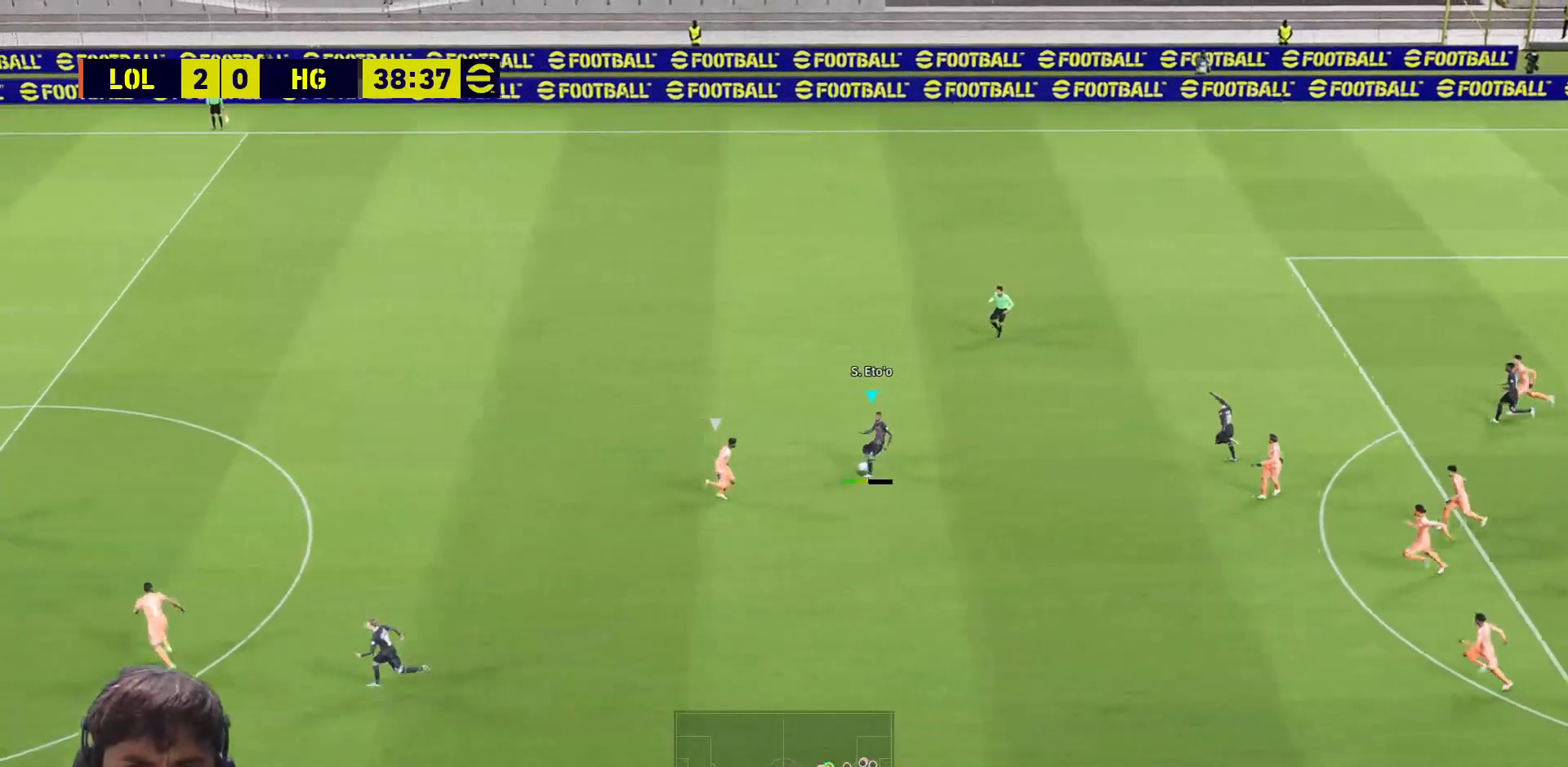
{"buttons": [], "left_stick": "left", "right_stick": "center", "events": [[300, "CROSS", "up"], [433, "L3", "up"], [433, "left_stick", "left"]]}
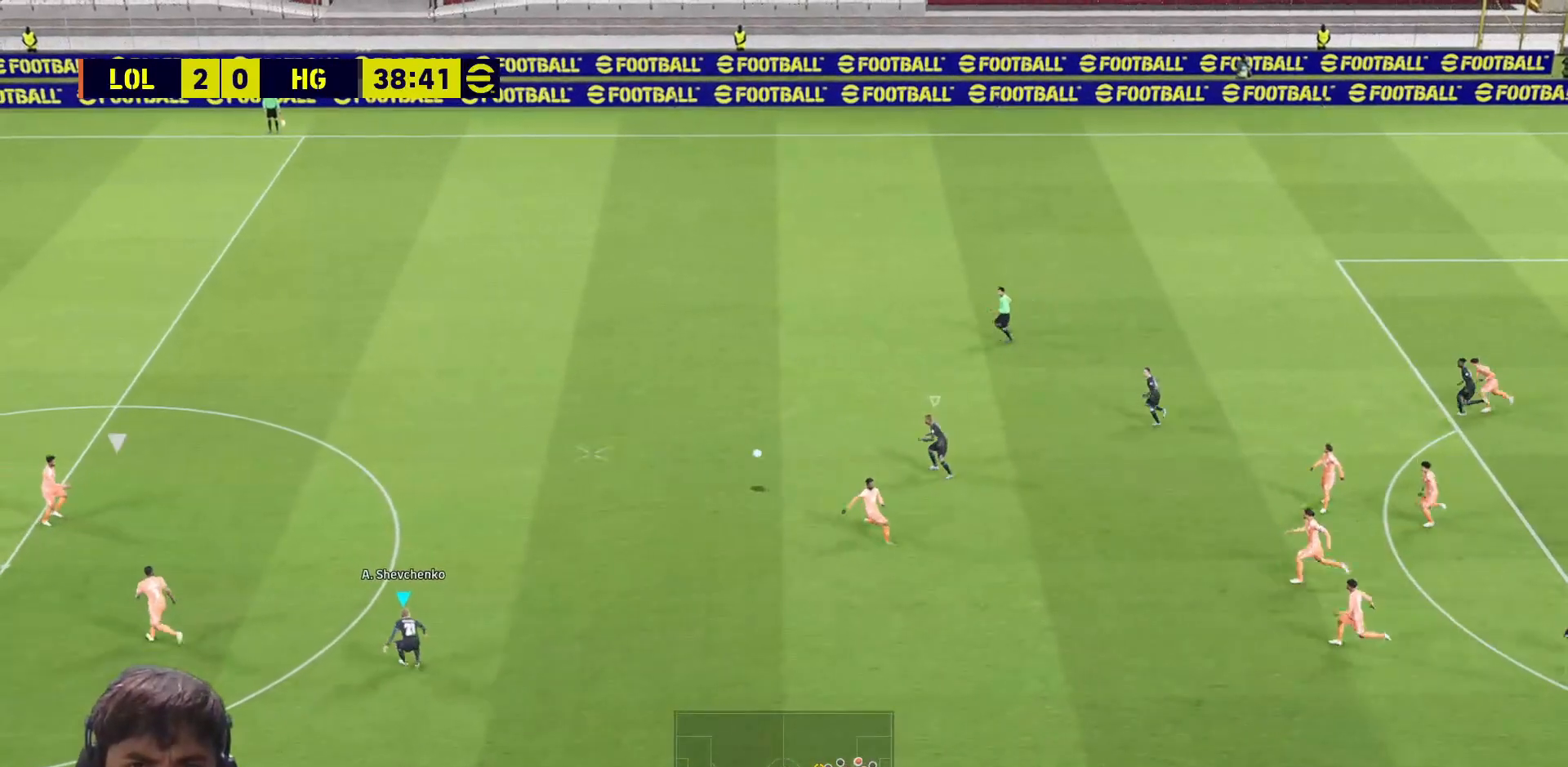
{"buttons": ["R1"], "left_stick": "up", "right_stick": "center", "events": [[117, "R1", "down"], [133, "left_stick", "up"], [167, "L1", "down"], [250, "L1", "up"]]}
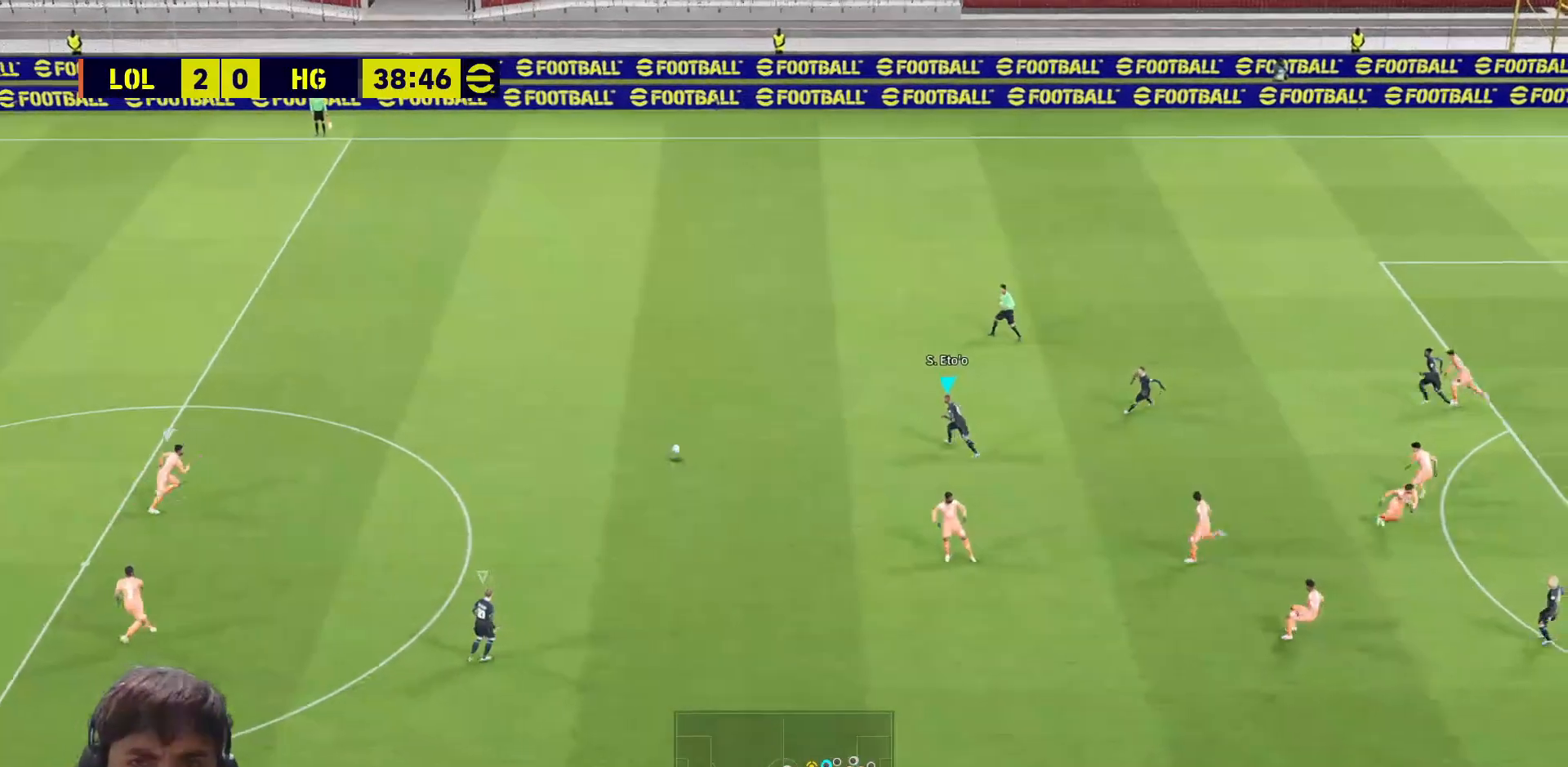
{"buttons": ["SQUARE"], "left_stick": "left", "right_stick": "center", "events": [[133, "left_stick", "up-left"], [350, "left_stick", "left"], [467, "R1", "up"], [500, "SQUARE", "down"]]}
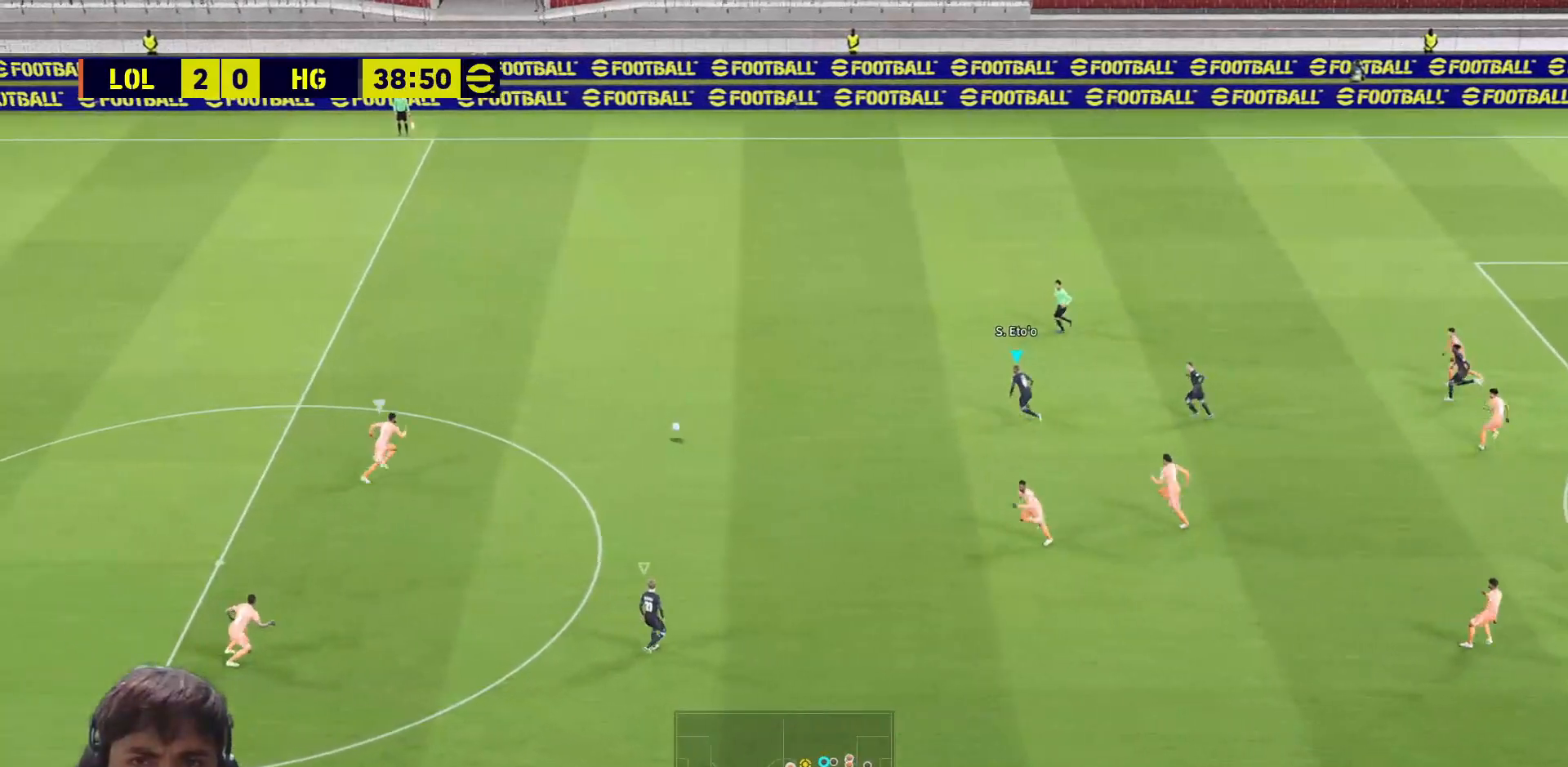
{"buttons": ["SQUARE"], "left_stick": "left", "right_stick": "center", "events": []}
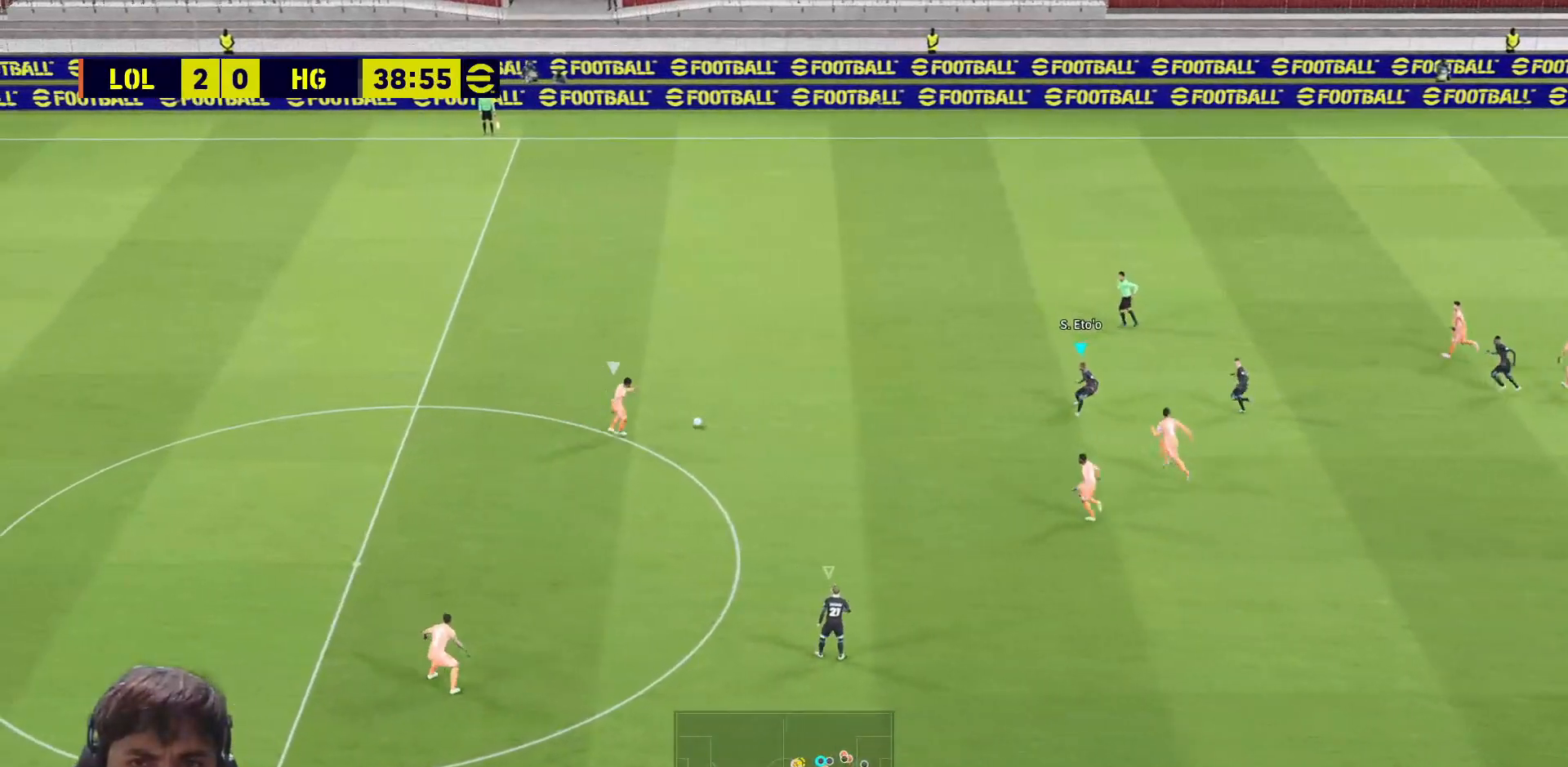
{"buttons": ["CROSS", "SQUARE", "R1"], "left_stick": "left", "right_stick": "center", "events": [[200, "R1", "down"], [233, "CROSS", "down"]]}
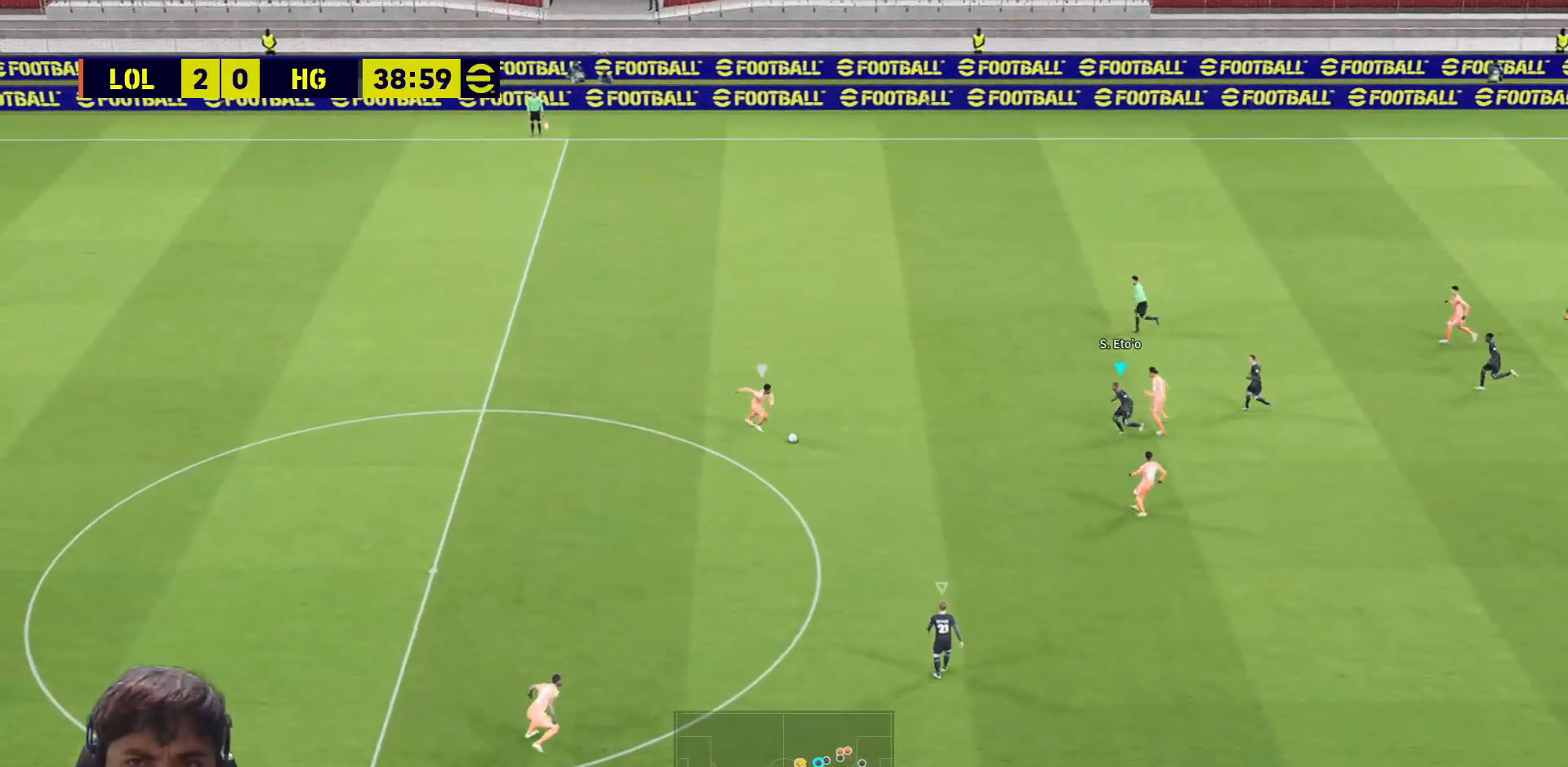
{"buttons": ["CROSS", "SQUARE", "R1"], "left_stick": "left", "right_stick": "center", "events": []}
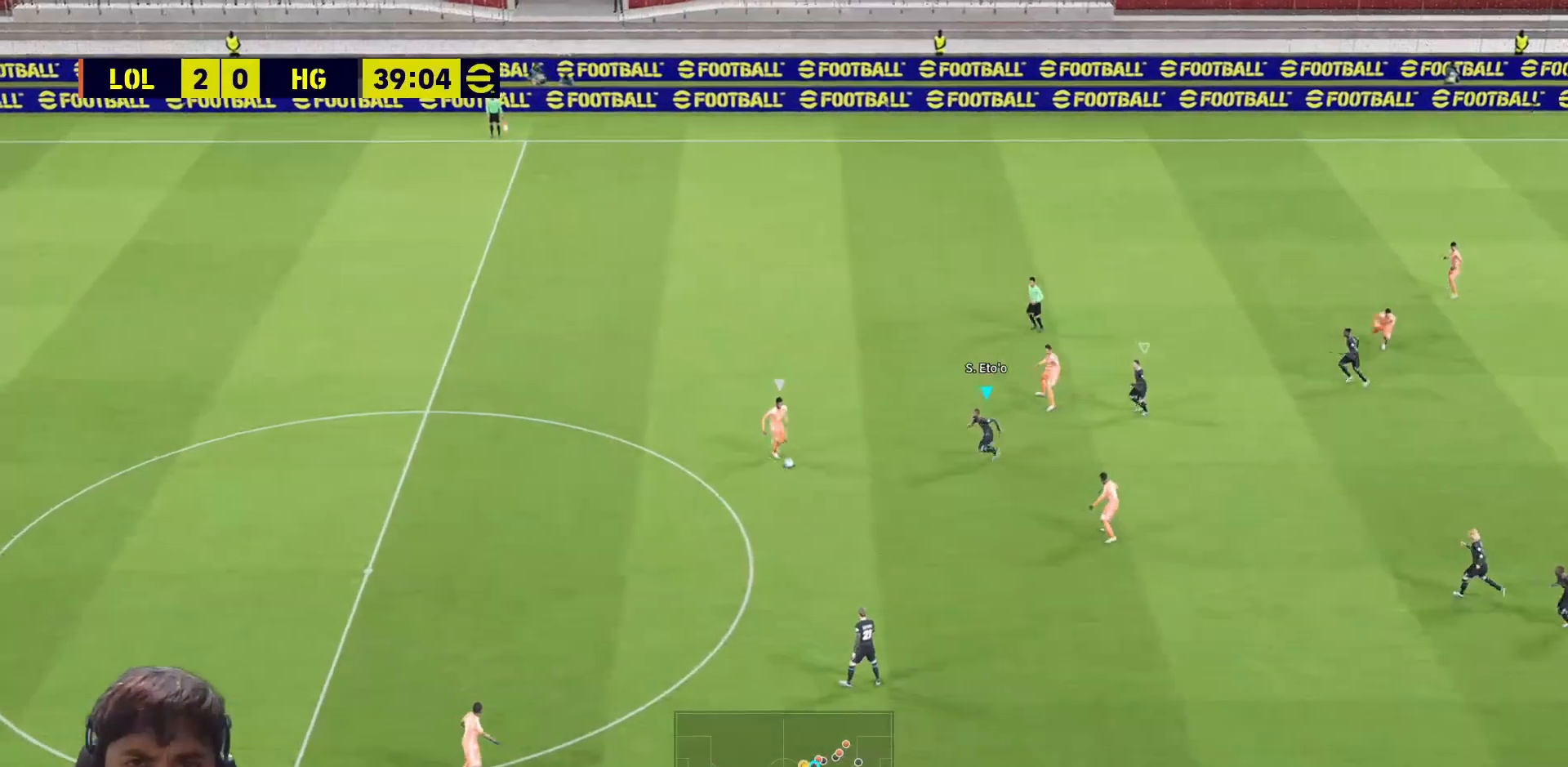
{"buttons": ["CROSS", "SQUARE", "R1"], "left_stick": "left", "right_stick": "center", "events": []}
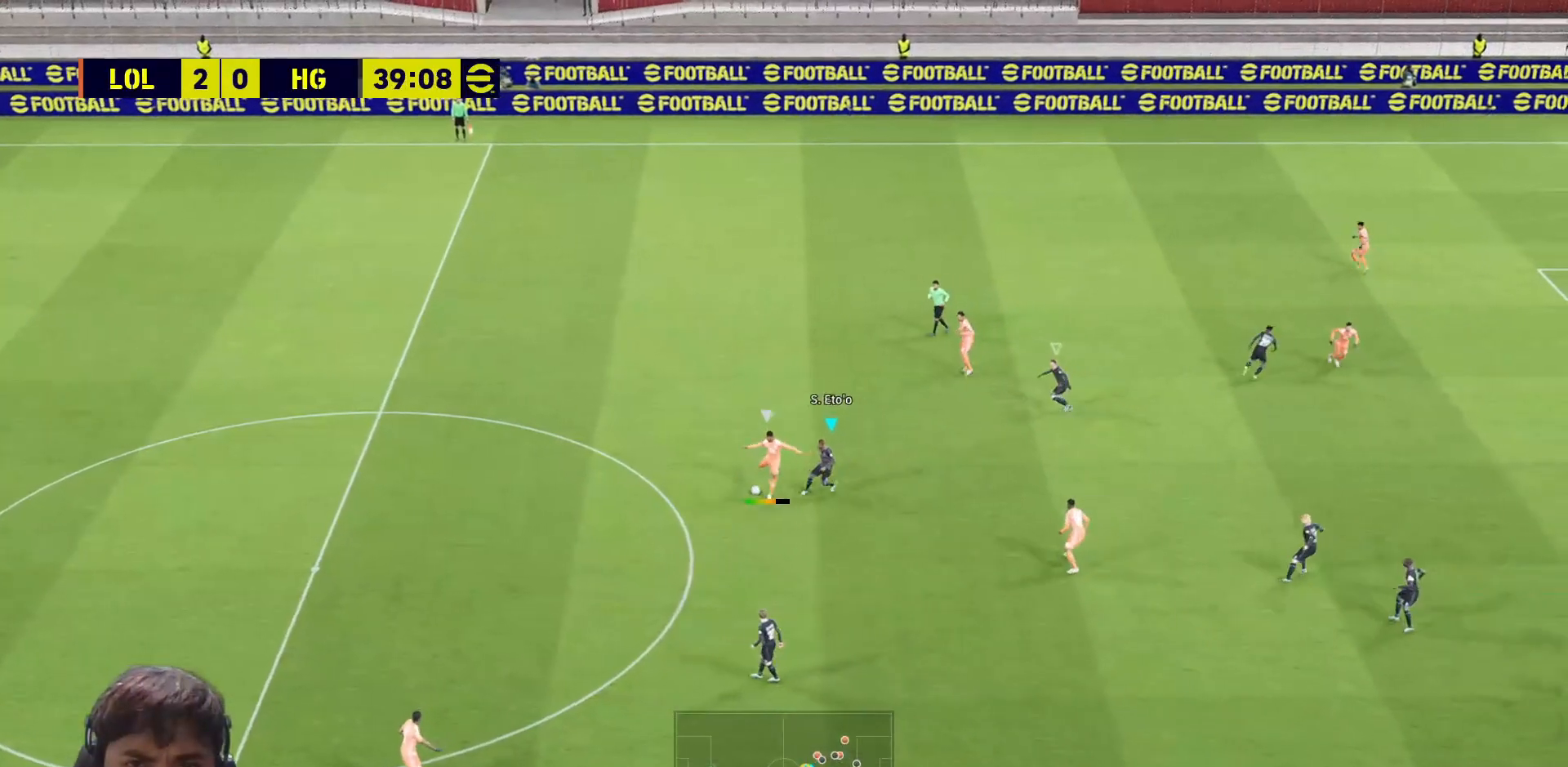
{"buttons": ["CROSS", "SQUARE", "R1"], "left_stick": "down", "right_stick": "center", "events": [[183, "L1", "down"], [267, "L1", "up"], [417, "left_stick", "down"]]}
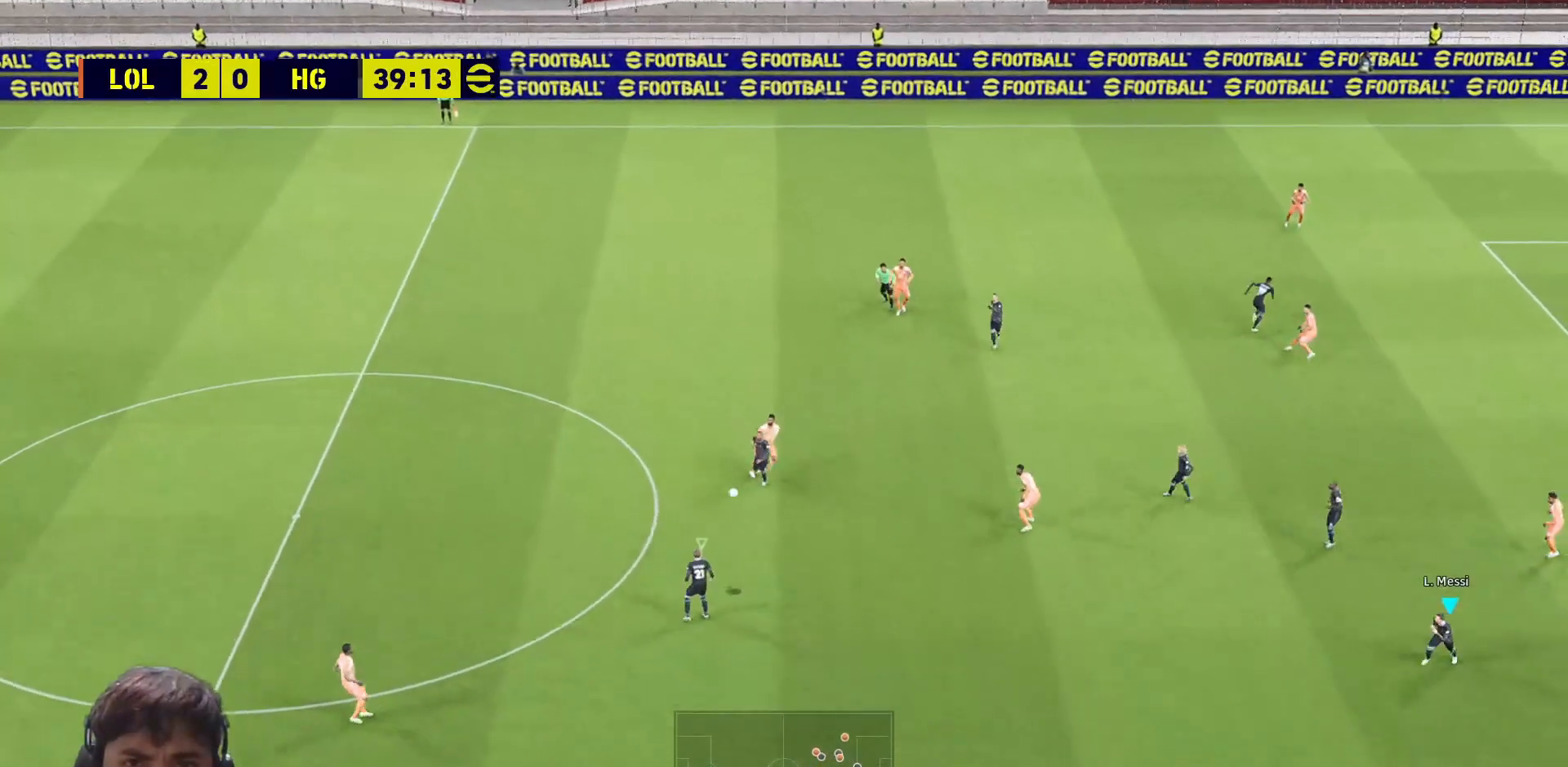
{"buttons": ["CROSS", "SQUARE", "R1"], "left_stick": "down", "right_stick": "center", "events": []}
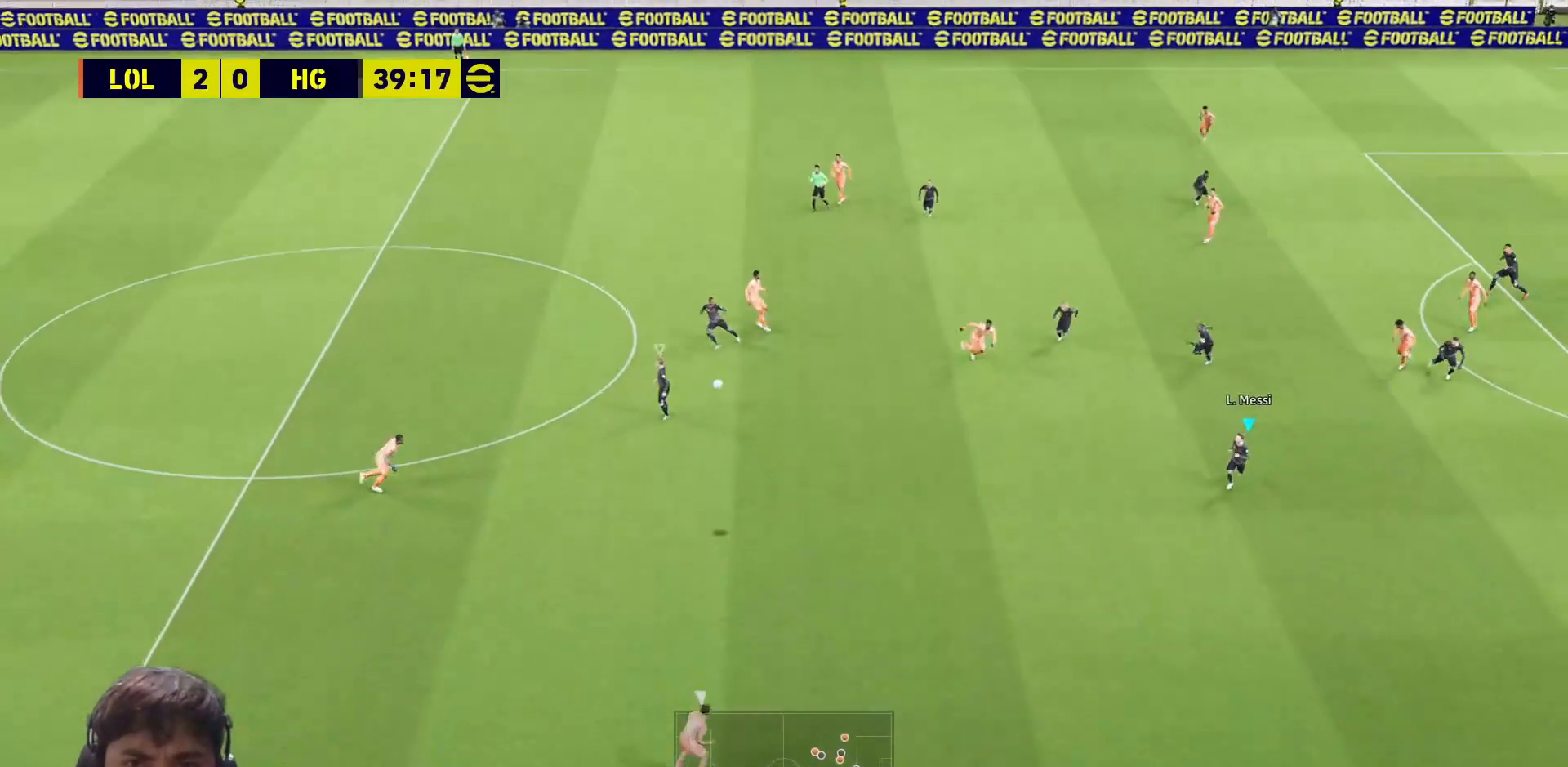
{"buttons": ["CROSS", "SQUARE", "R1"], "left_stick": "down", "right_stick": "center", "events": []}
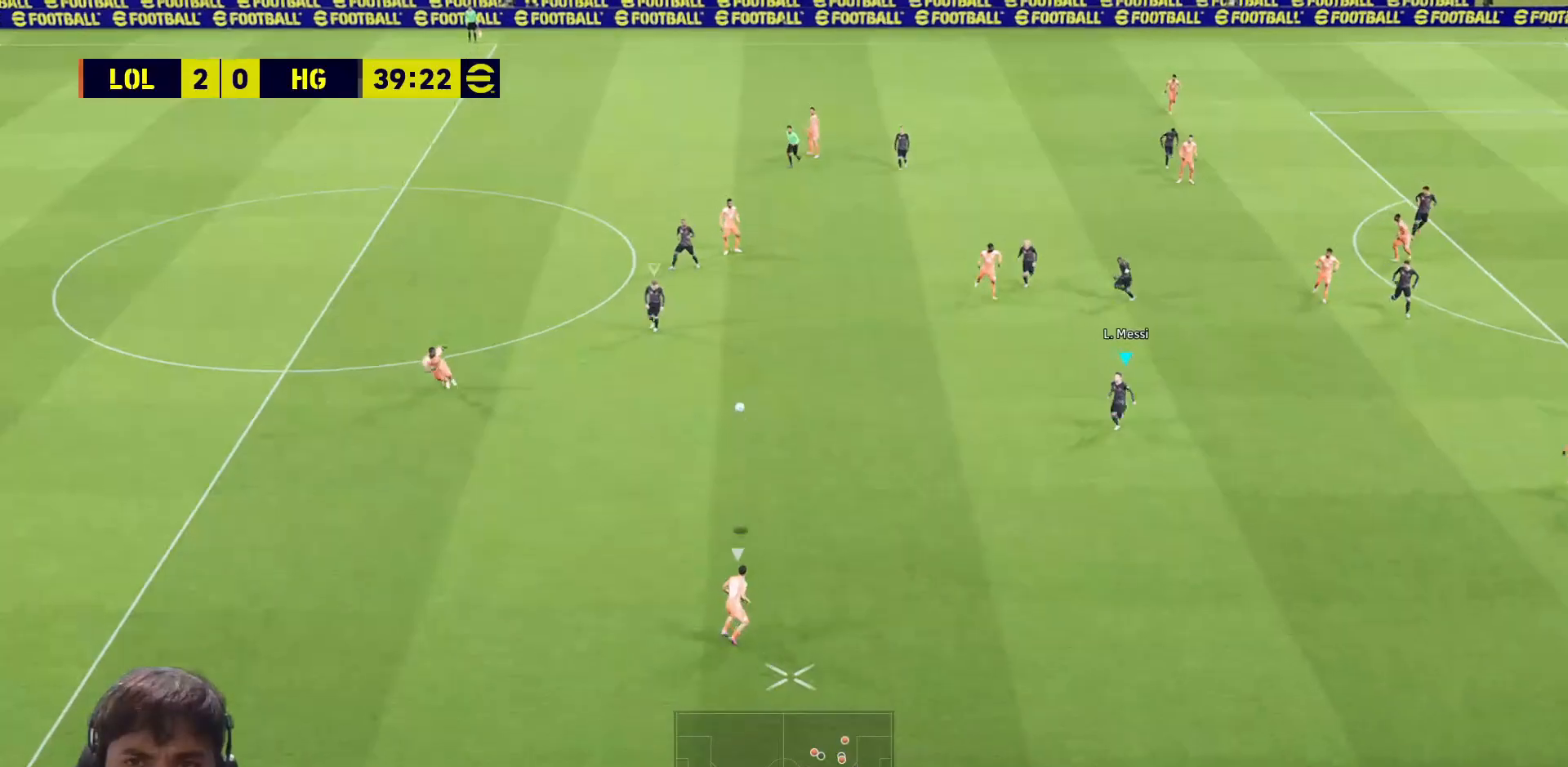
{"buttons": ["CROSS", "SQUARE", "R1"], "left_stick": "down", "right_stick": "center", "events": []}
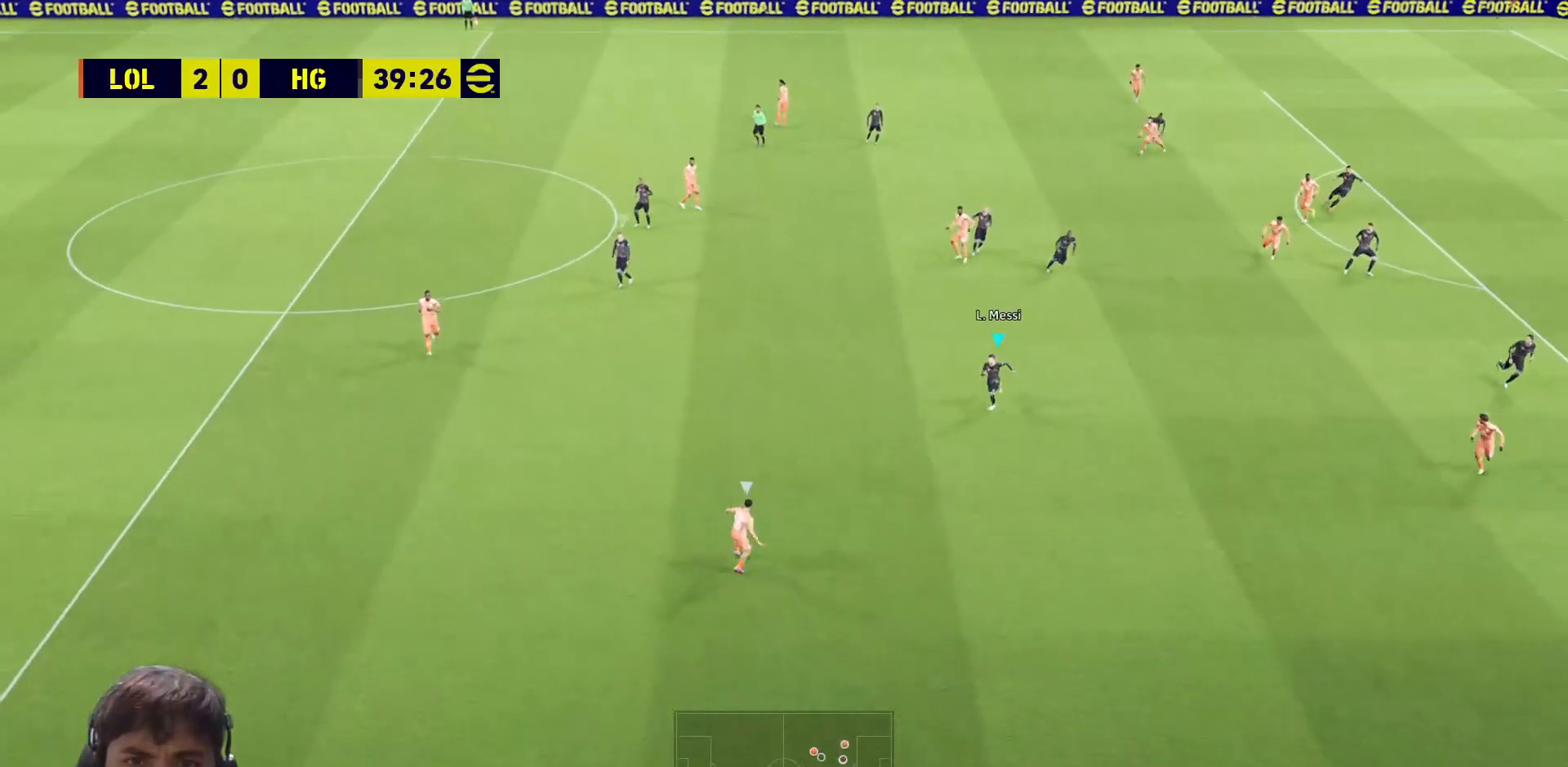
{"buttons": ["CROSS", "SQUARE", "R1", "L3"], "left_stick": "down-right", "right_stick": "center", "events": [[433, "L3", "down"], [433, "left_stick", "down-right"]]}
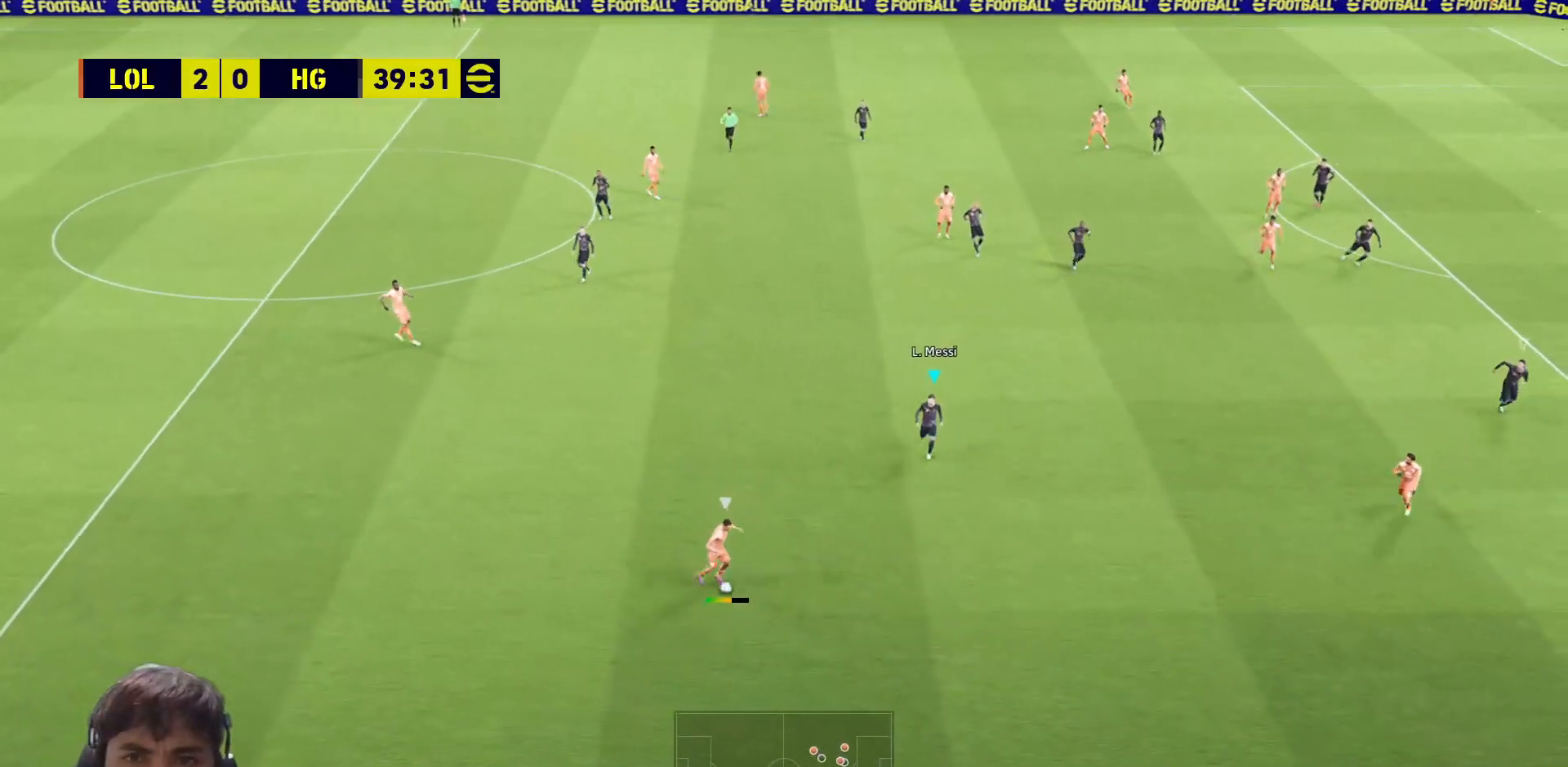
{"buttons": ["R1"], "left_stick": "down-right", "right_stick": "center", "events": [[100, "CROSS", "up"], [100, "SQUARE", "up"], [183, "CIRCLE", "down"], [300, "CIRCLE", "up"], [417, "L3", "up"]]}
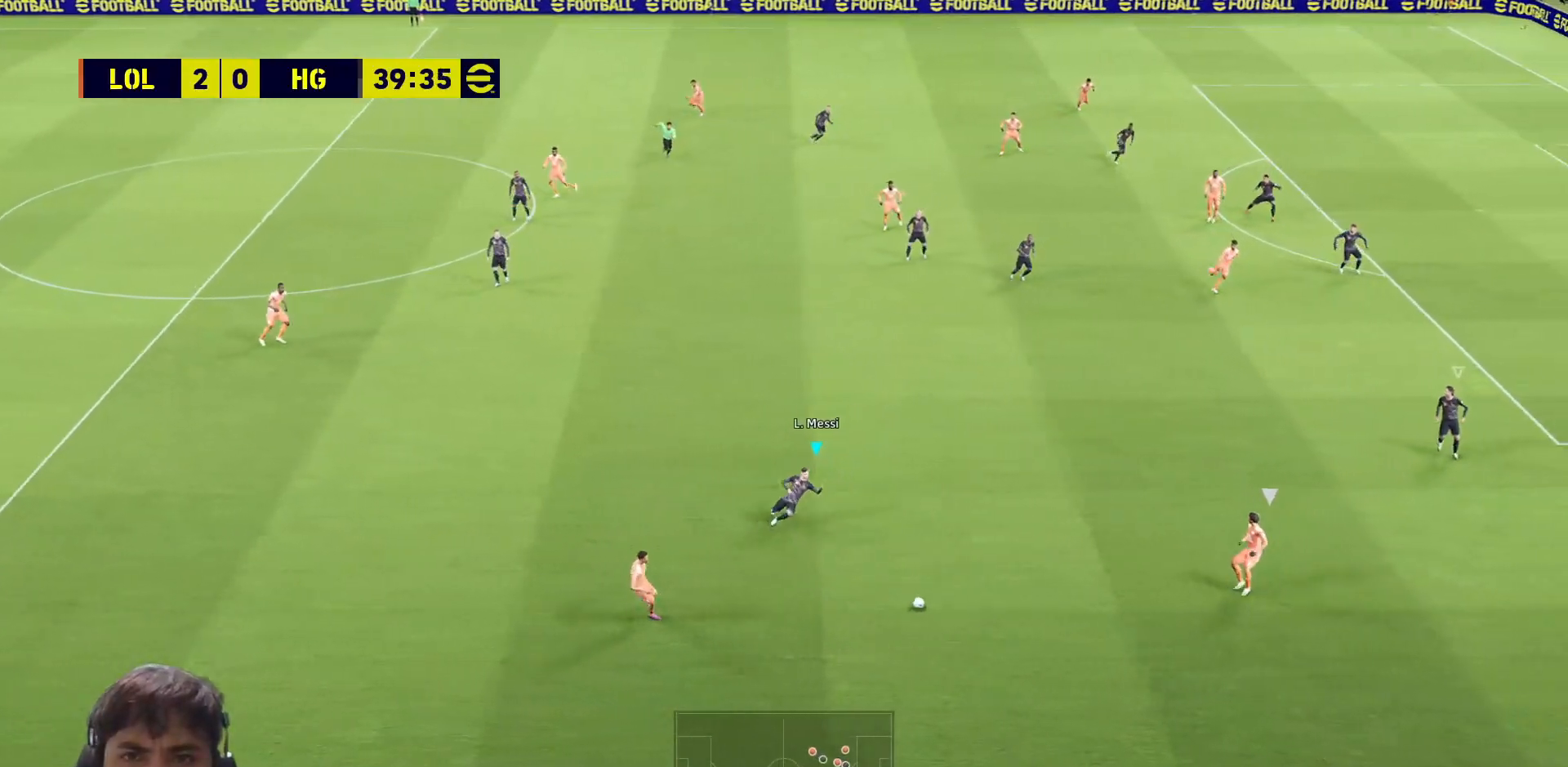
{"buttons": ["CROSS", "SQUARE", "R1"], "left_stick": "left", "right_stick": "center", "events": [[33, "left_stick", "center"], [117, "R1", "up"], [167, "L1", "down"], [167, "SQUARE", "down"], [167, "left_stick", "up-left"], [267, "L1", "up"], [367, "left_stick", "left"], [483, "CROSS", "down"], [483, "R1", "down"]]}
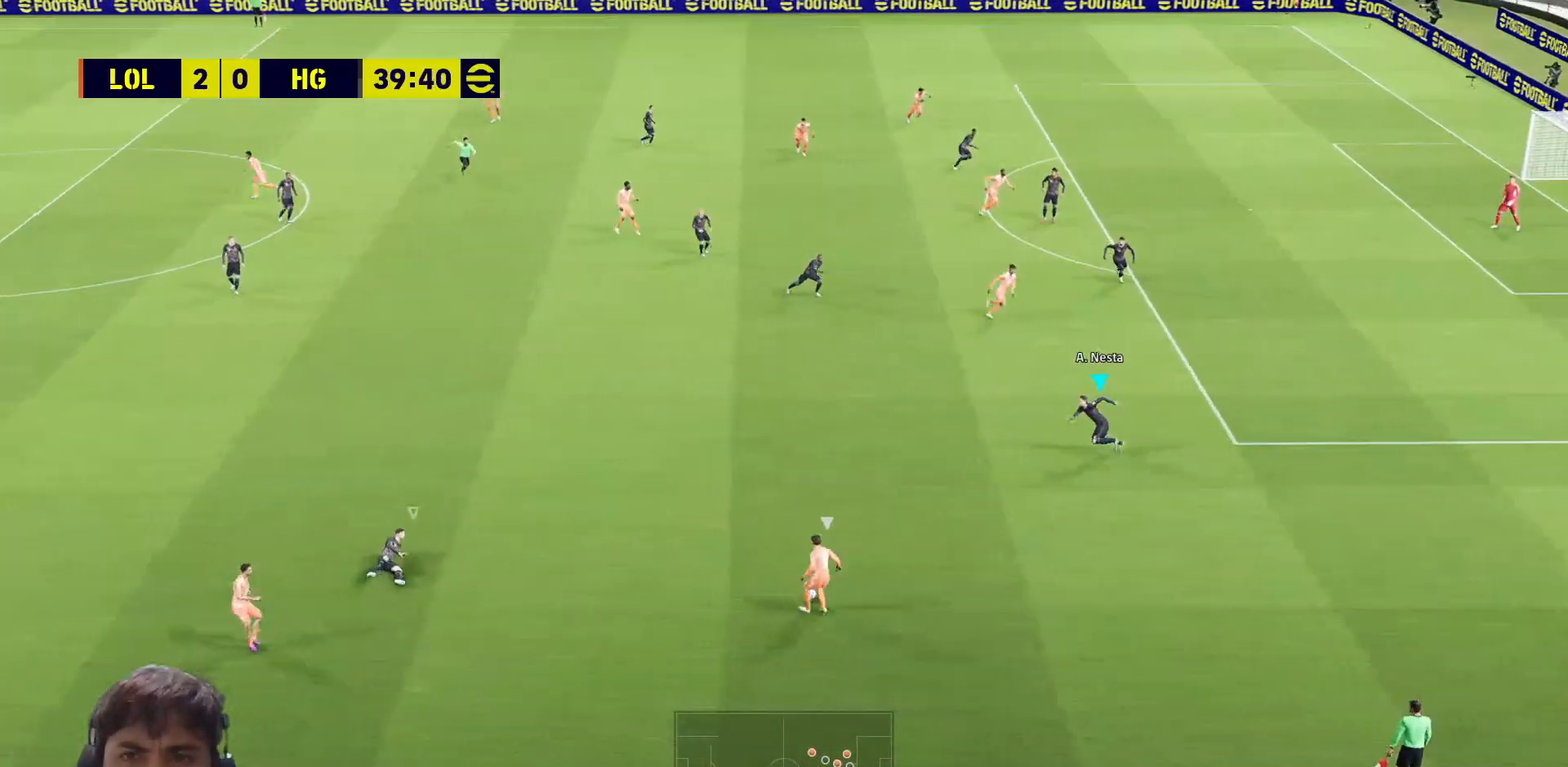
{"buttons": ["CROSS", "SQUARE", "R1", "L3"], "left_stick": "down-right", "right_stick": "center", "events": [[67, "L3", "down"], [117, "left_stick", "down"], [267, "left_stick", "down-right"]]}
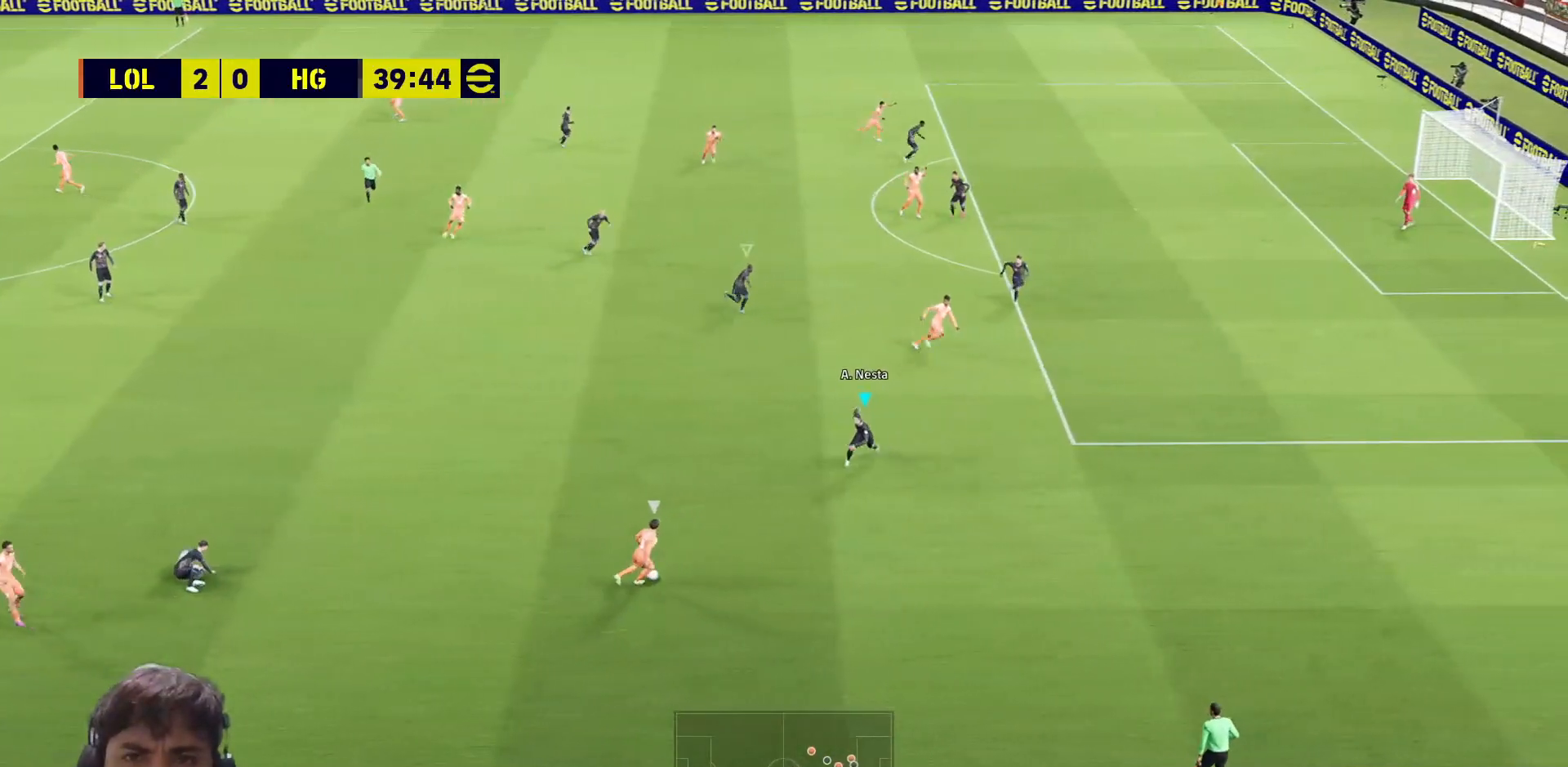
{"buttons": ["CROSS", "SQUARE", "R1", "L3"], "left_stick": "down-right", "right_stick": "center", "events": []}
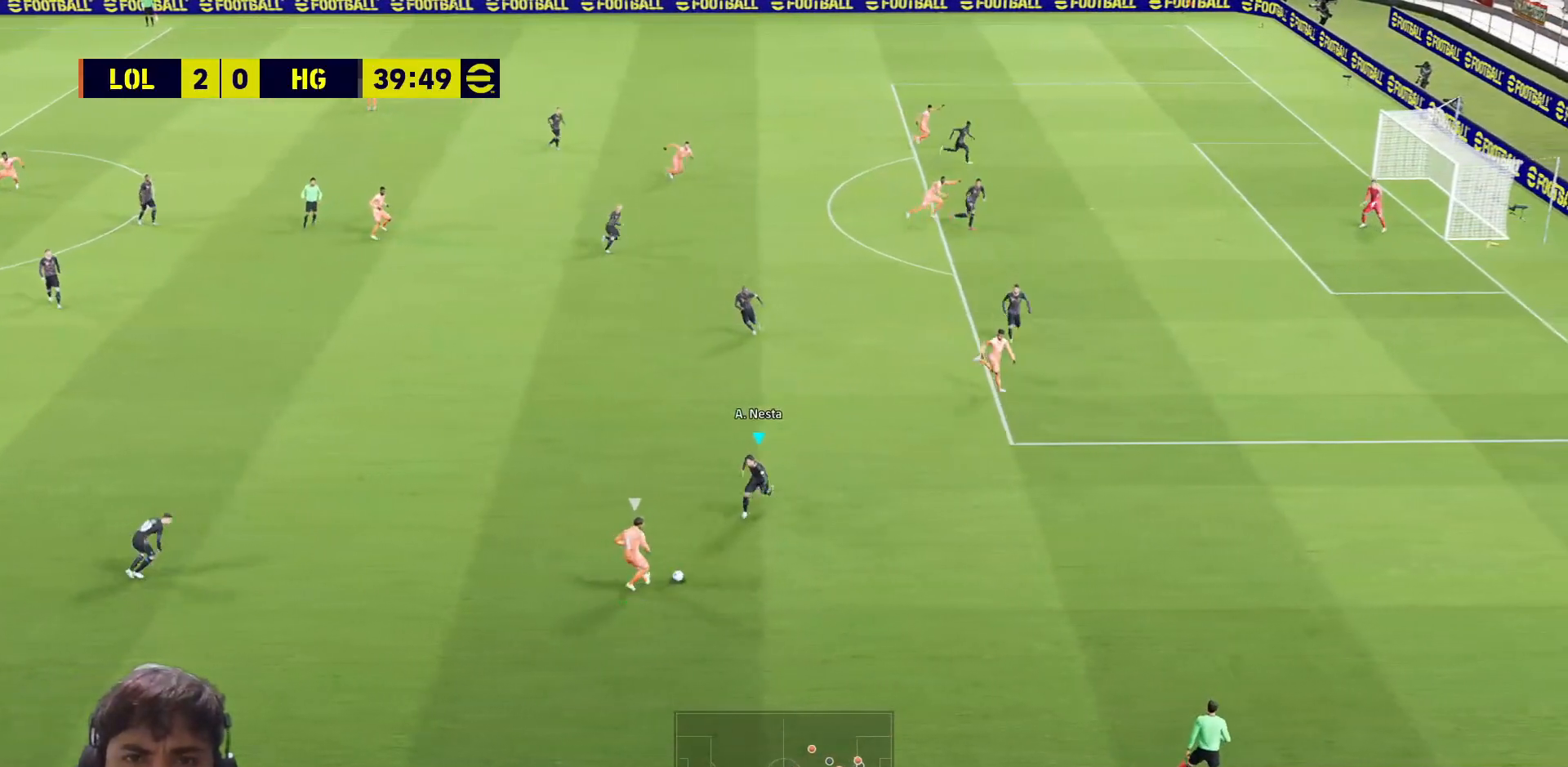
{"buttons": ["SQUARE", "L3"], "left_stick": "down-right", "right_stick": "center", "events": [[133, "L1", "down"], [167, "R1", "up"], [217, "CROSS", "up"], [250, "L1", "up"]]}
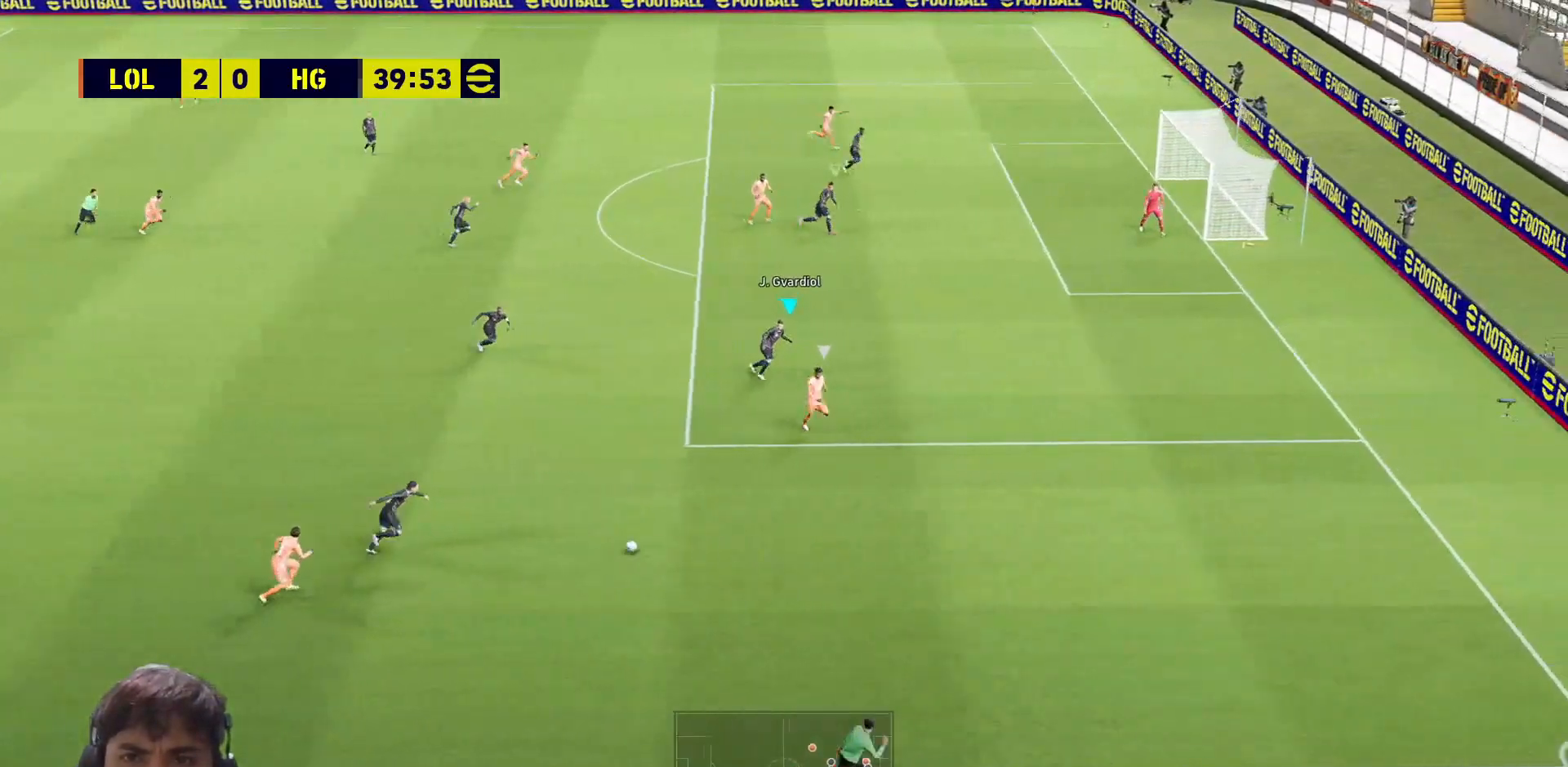
{"buttons": ["SQUARE"], "left_stick": "down-right", "right_stick": "center", "events": [[367, "L3", "up"]]}
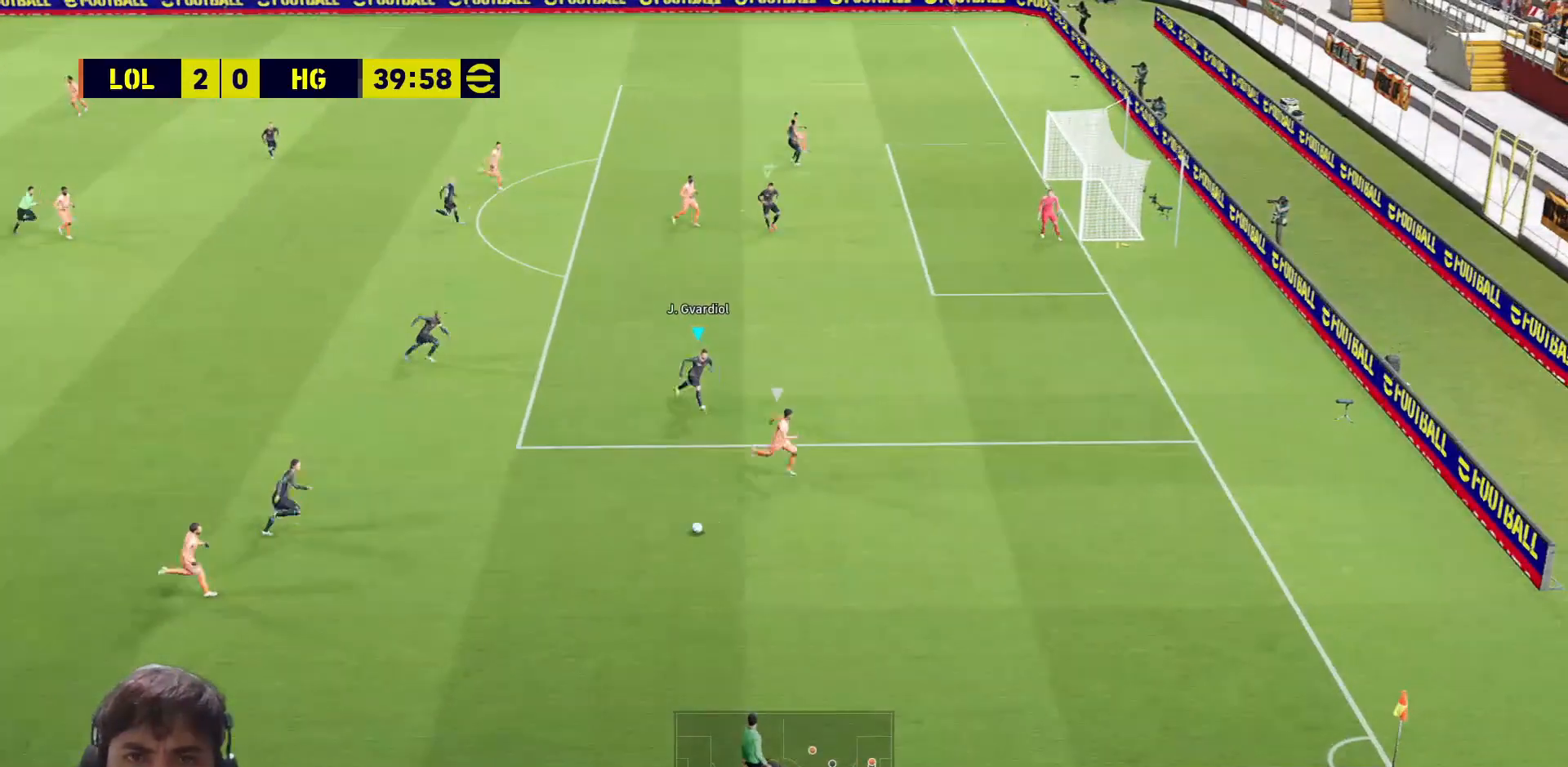
{"buttons": ["SQUARE", "R1"], "left_stick": "left", "right_stick": "center", "events": [[50, "L3", "down"], [167, "L3", "up"], [383, "R1", "down"], [400, "left_stick", "left"]]}